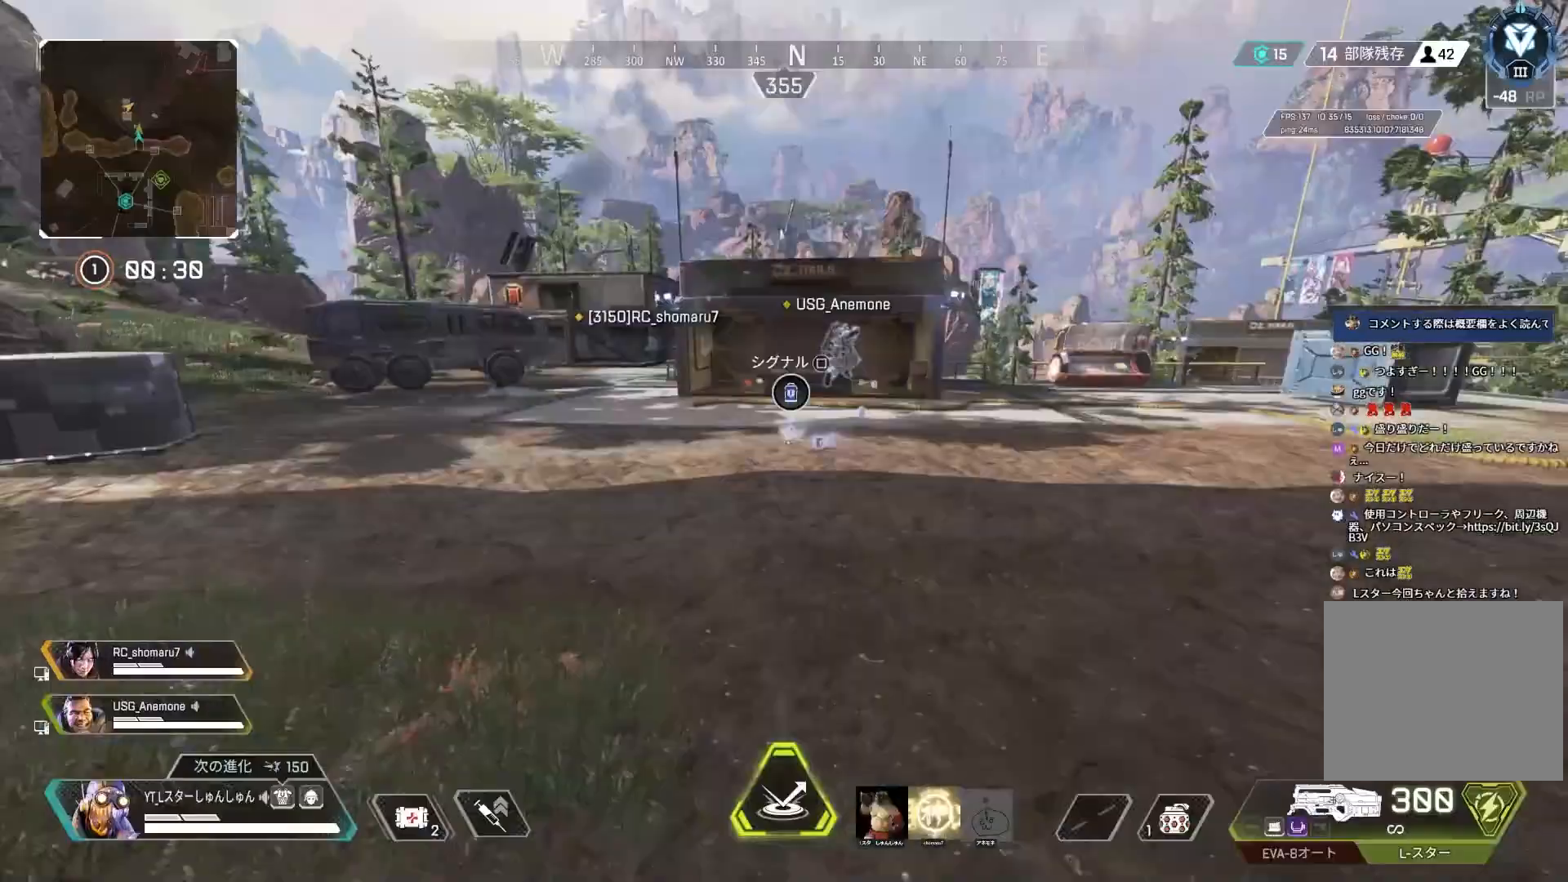
Gameplay with a controller (PlayStation layout); each line is a JSON object with the inputs held at the frame after it. "events" lists button and stick changes between this image and that frame as [ms after this image, input, new state], when the widget could be followed in between.
{"buttons": ["R3"], "left_stick": "up-right", "right_stick": "right", "events": [[100, "right_stick", "right"], [283, "R3", "down"], [500, "left_stick", "up-right"]]}
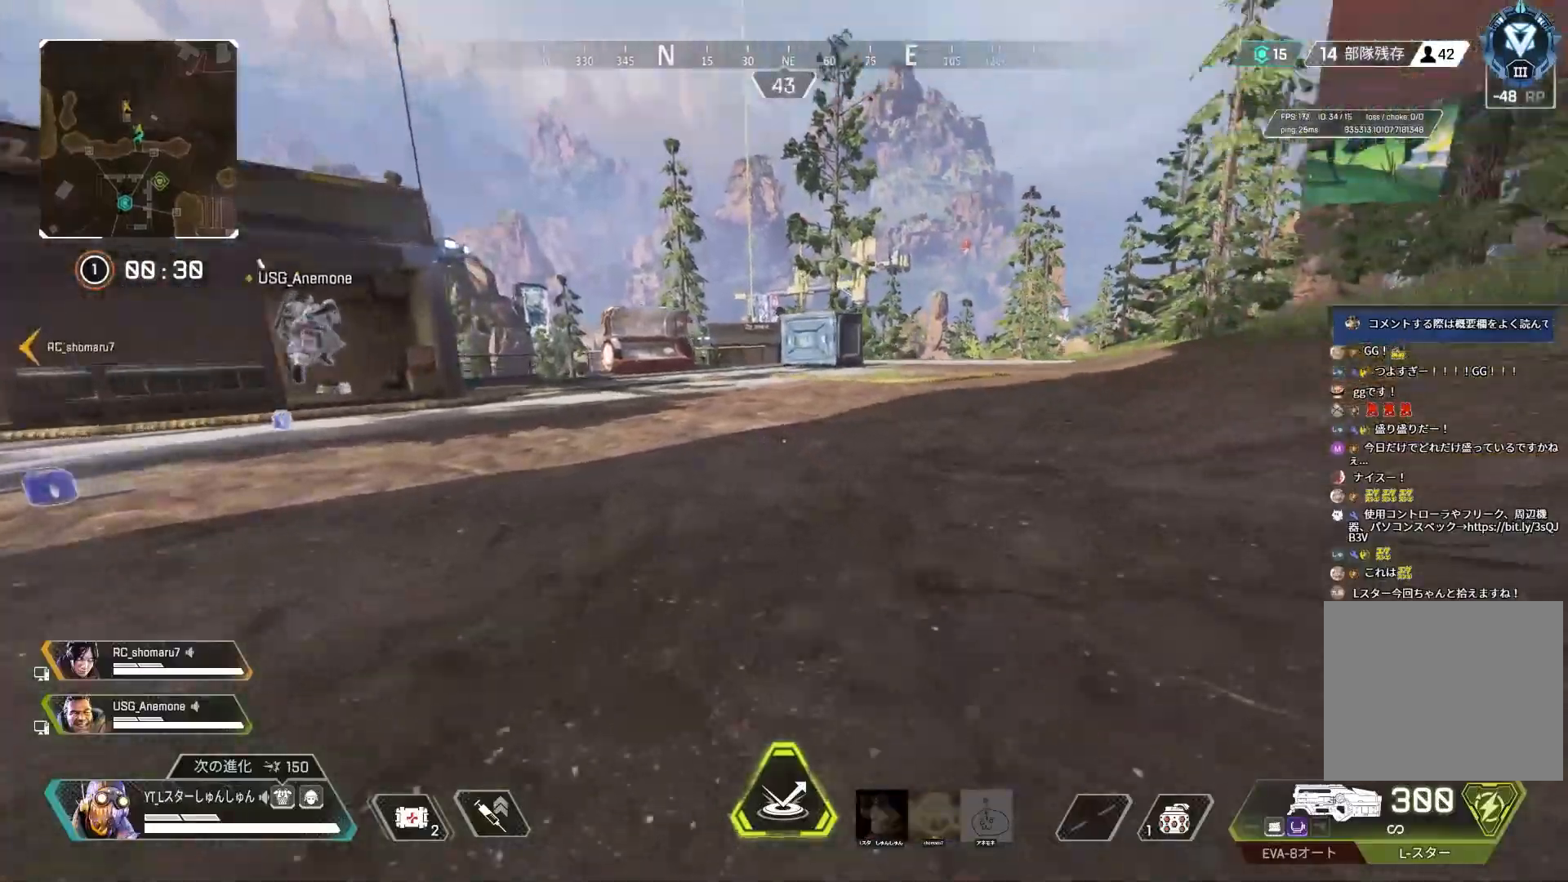
{"buttons": [], "left_stick": "up", "right_stick": "center", "events": [[50, "R3", "up"], [67, "L1", "down"], [133, "L1", "up"], [217, "left_stick", "center"], [333, "right_stick", "center"], [450, "left_stick", "up"]]}
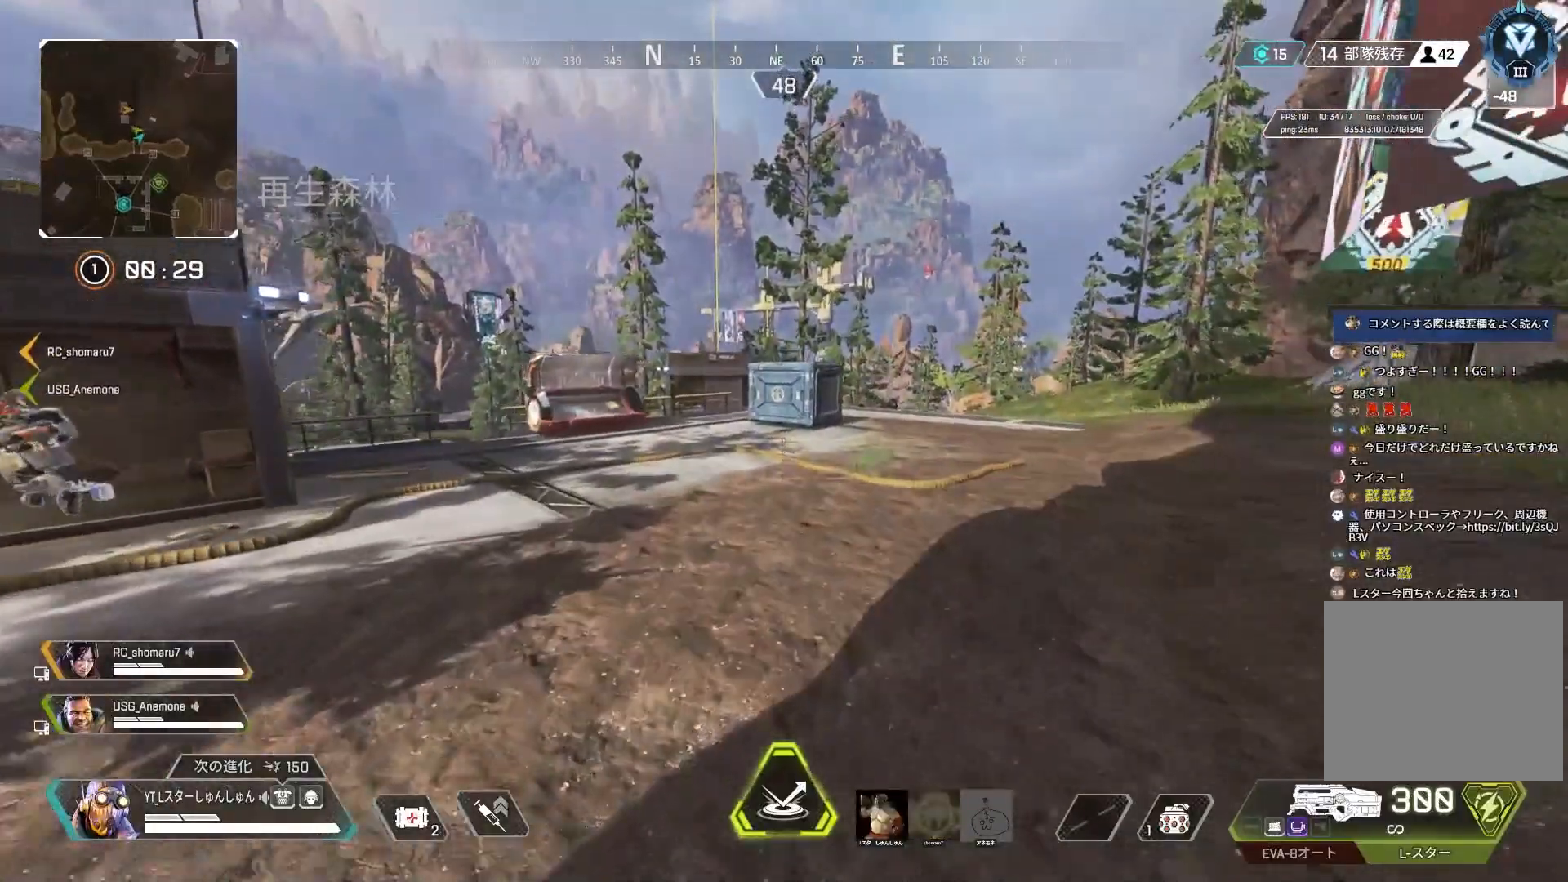
{"buttons": [], "left_stick": "up", "right_stick": "center", "events": [[33, "L3", "down"], [367, "START", "down"], [450, "L3", "up"], [450, "START", "up"]]}
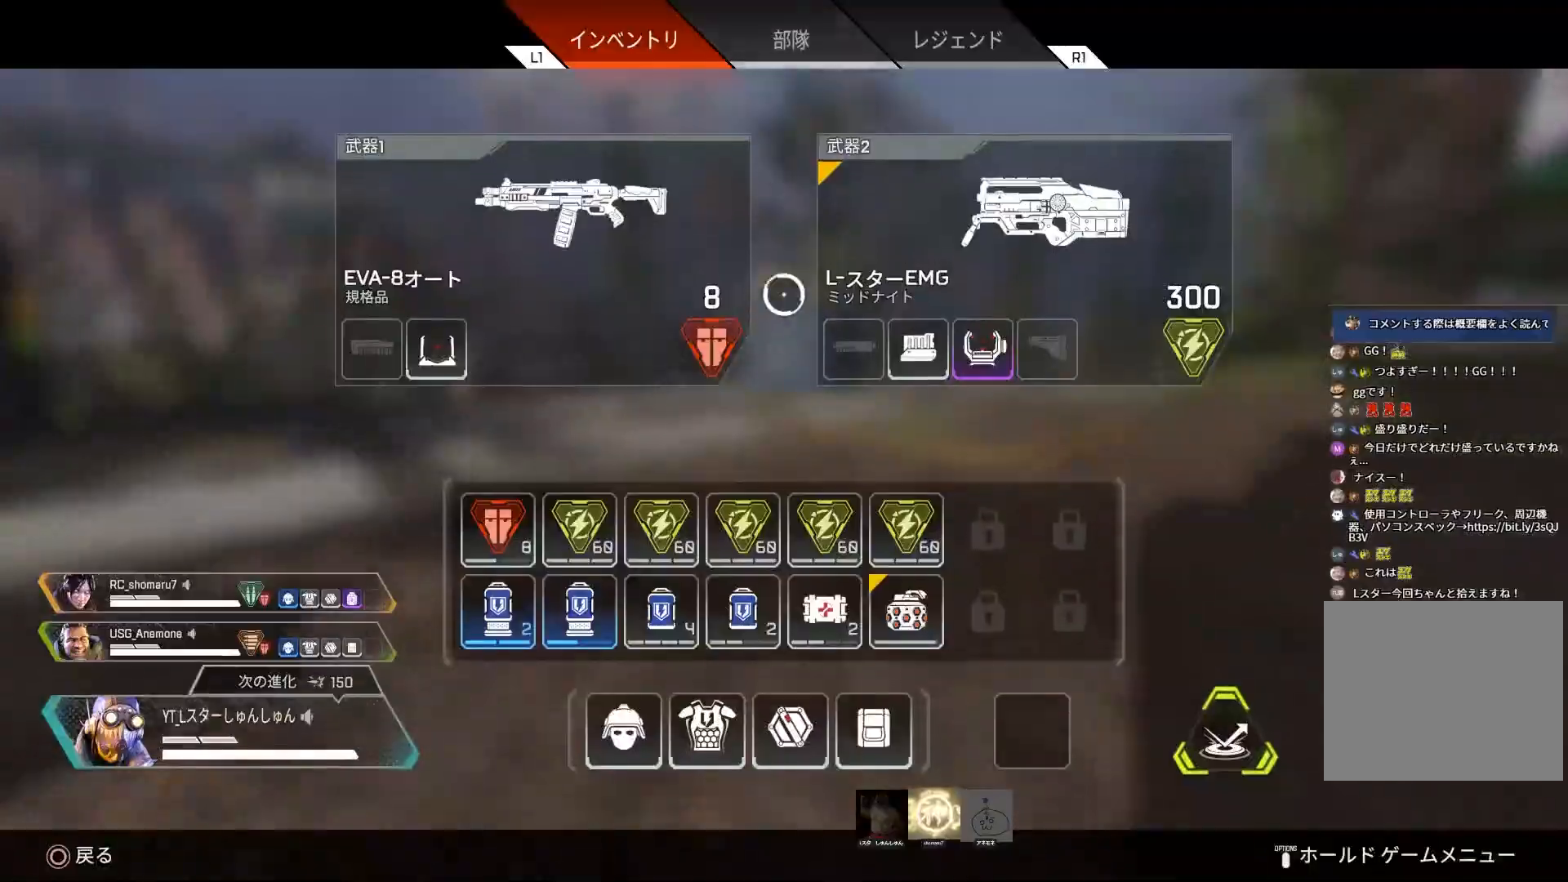
{"buttons": [], "left_stick": "right", "right_stick": "center", "events": [[50, "left_stick", "down"], [183, "left_stick", "left"], [367, "left_stick", "center"], [467, "left_stick", "right"]]}
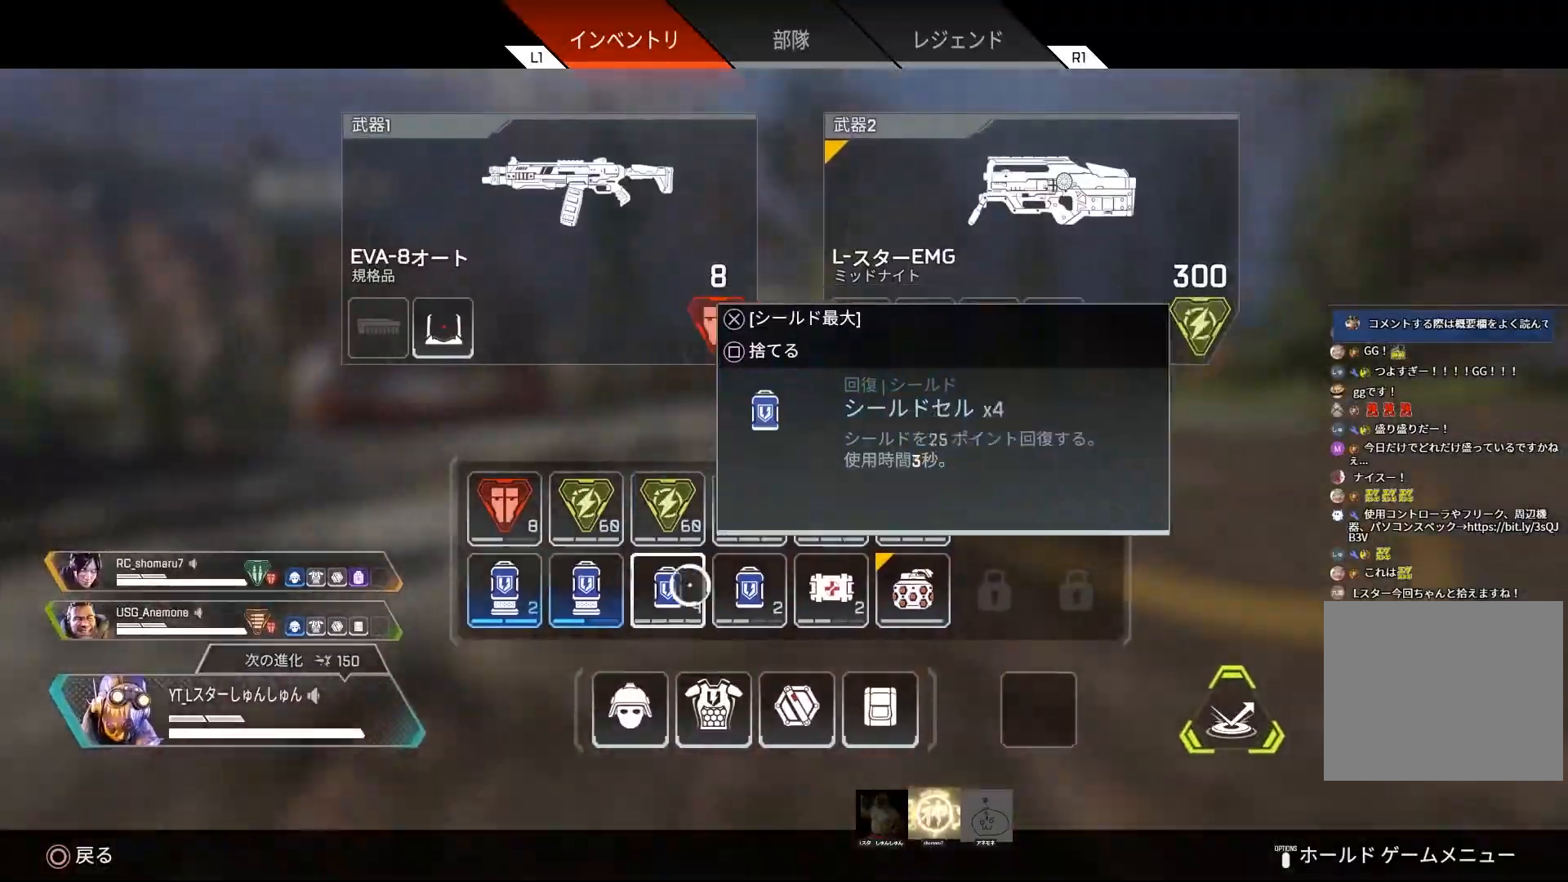
{"buttons": [], "left_stick": "center", "right_stick": "center", "events": [[67, "left_stick", "center"], [333, "SQUARE", "down"], [383, "SQUARE", "up"]]}
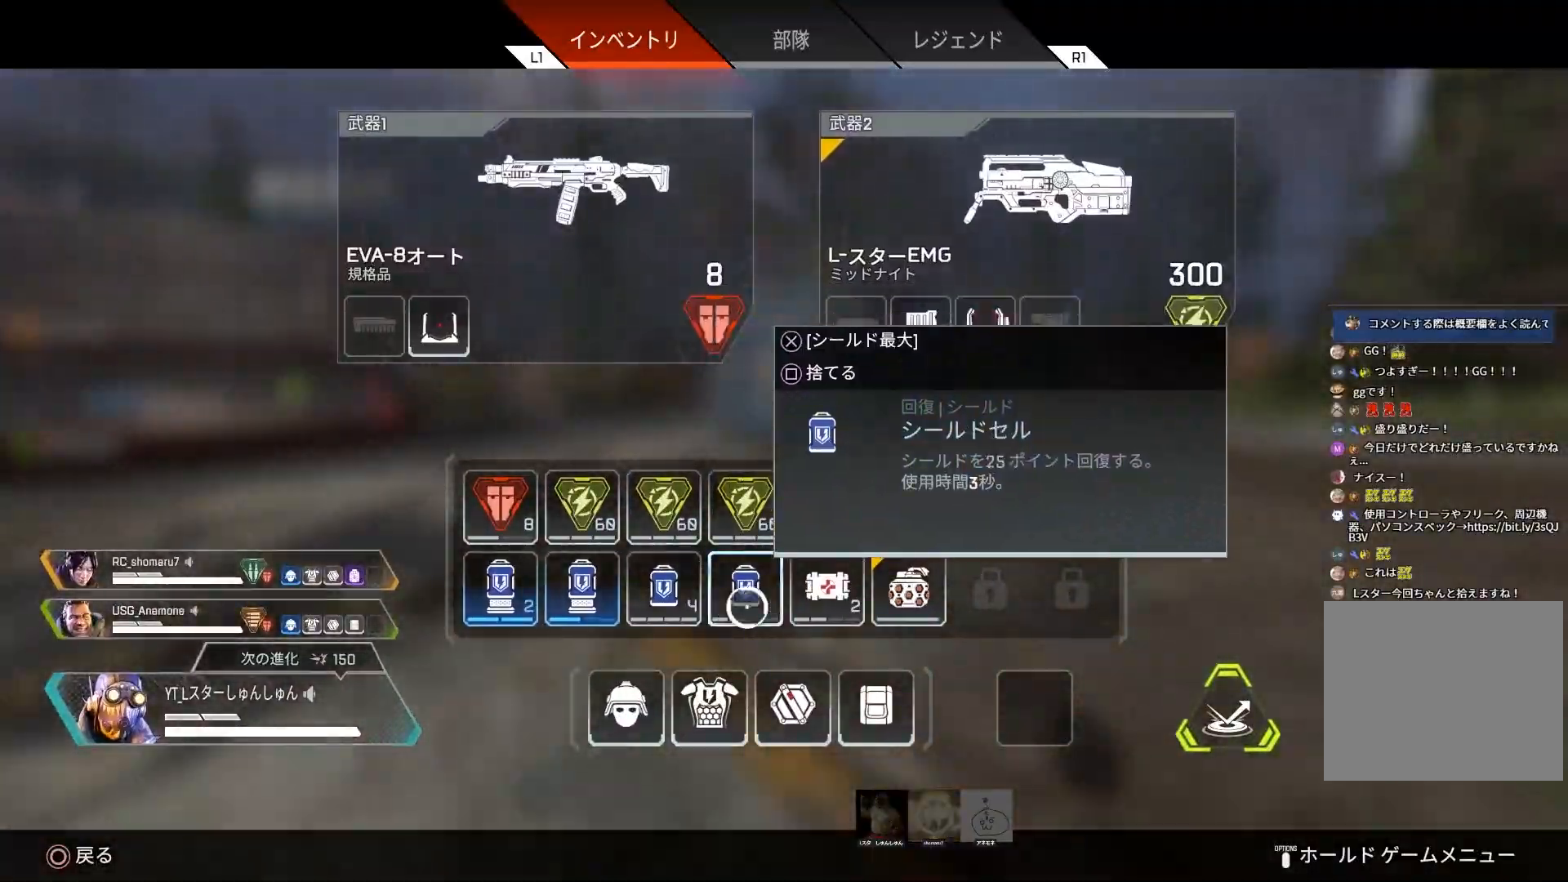
{"buttons": [], "left_stick": "up-right", "right_stick": "down-left", "events": [[117, "START", "down"], [183, "START", "up"], [233, "left_stick", "down-right"], [317, "right_stick", "down-left"], [333, "left_stick", "up-right"], [417, "R2", "down"], [500, "R2", "up"]]}
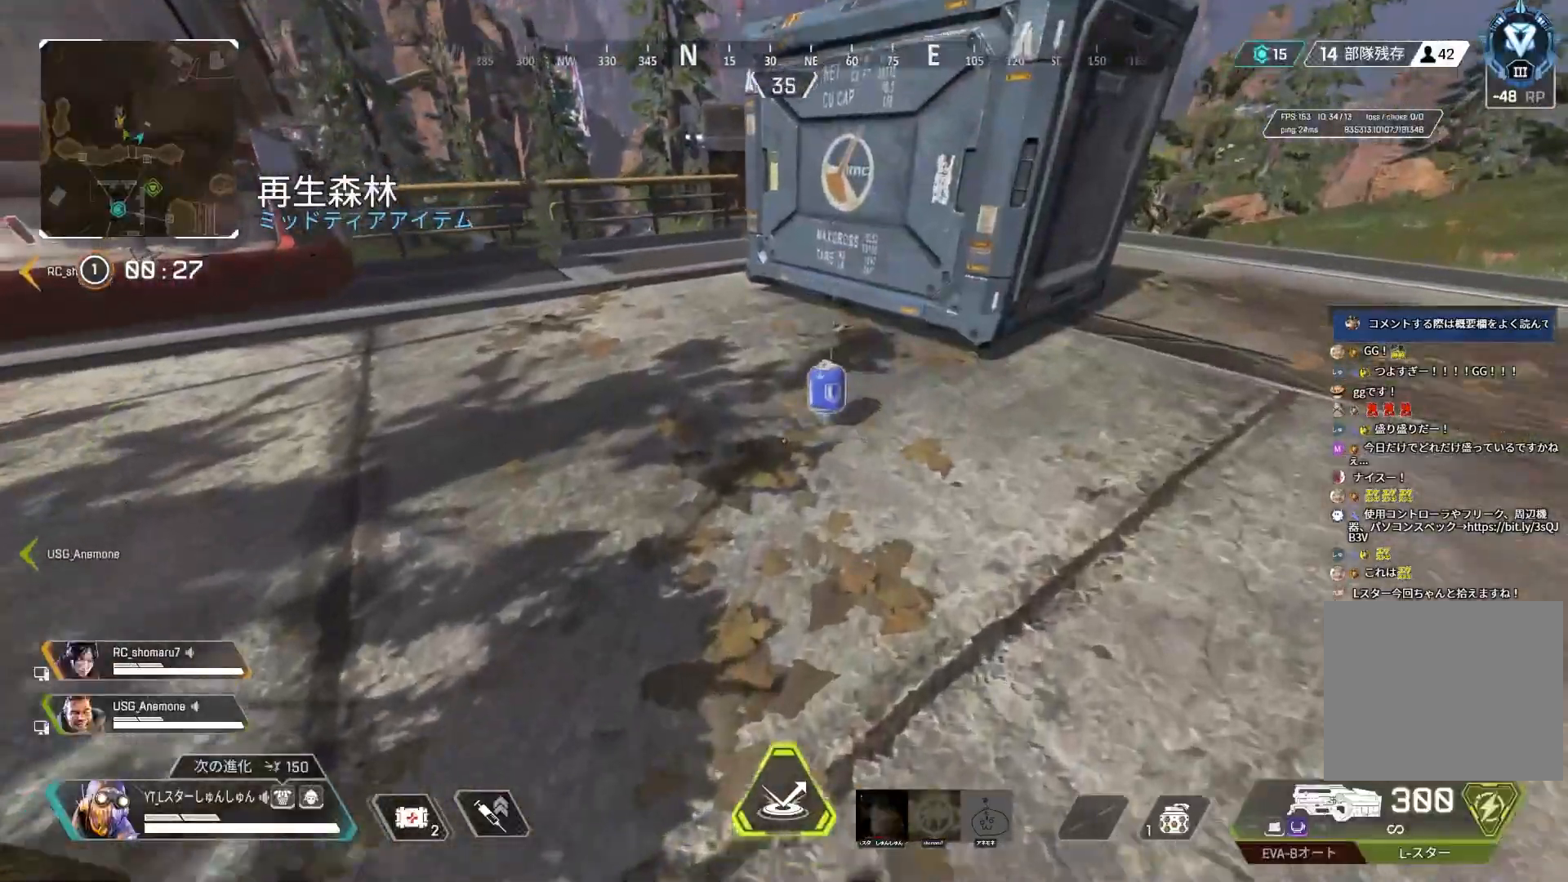
{"buttons": ["START"], "left_stick": "down-left", "right_stick": "center", "events": [[50, "right_stick", "left"], [83, "R2", "down"], [150, "R2", "up"], [217, "R2", "down"], [267, "left_stick", "center"], [300, "R2", "up"], [333, "left_stick", "down-left"], [350, "right_stick", "center"], [367, "L1", "down"], [433, "L1", "up"], [467, "START", "down"]]}
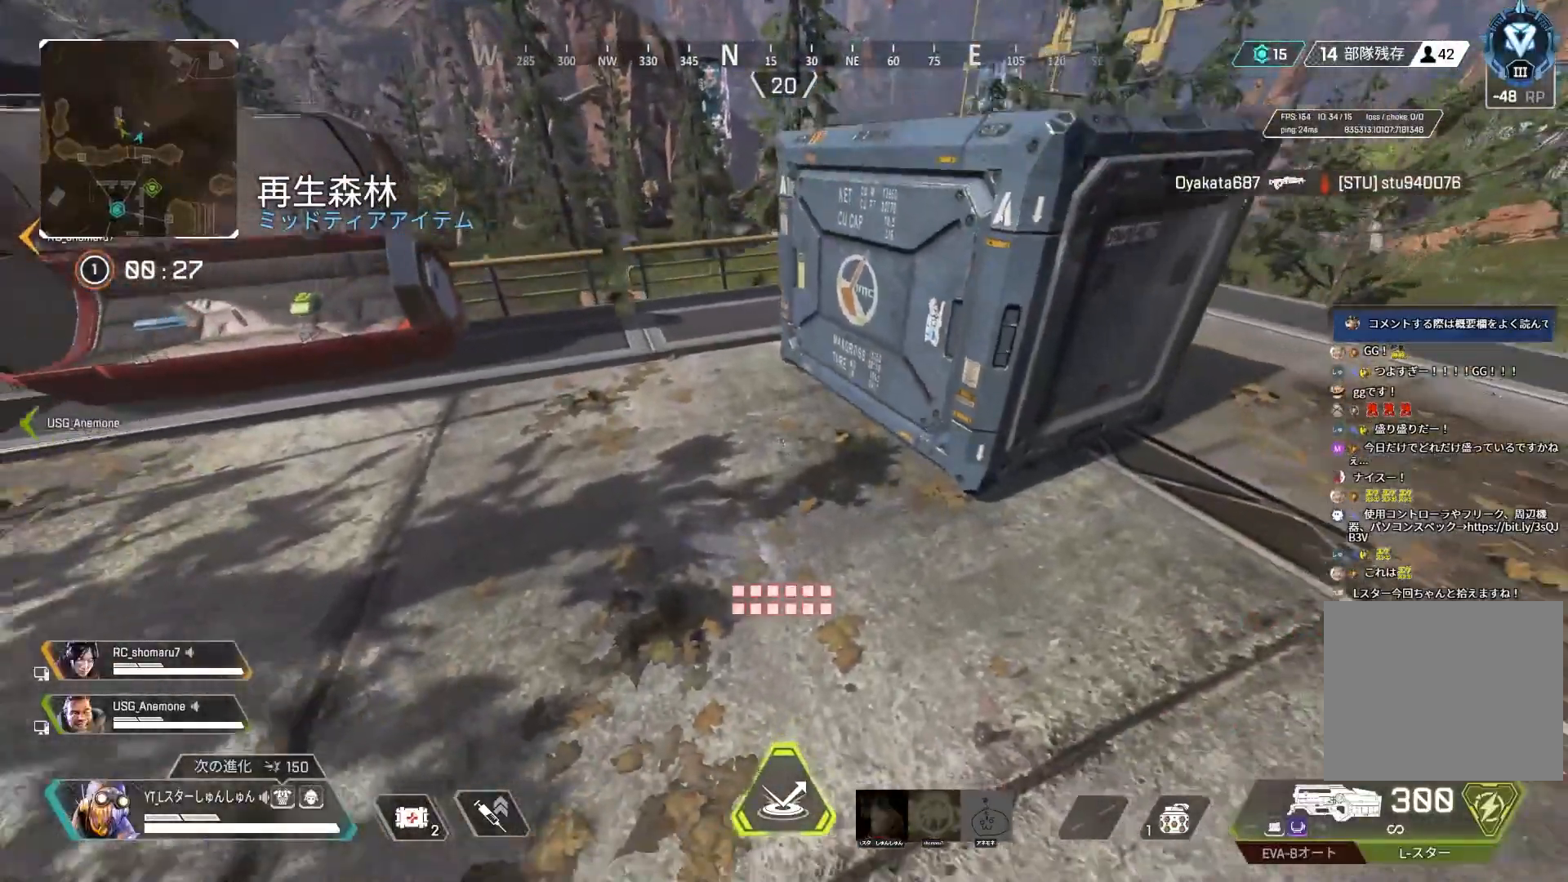
{"buttons": ["START"], "left_stick": "left", "right_stick": "center", "events": [[33, "left_stick", "center"], [67, "START", "up"], [133, "left_stick", "down"], [233, "left_stick", "center"], [483, "left_stick", "left"], [500, "START", "down"]]}
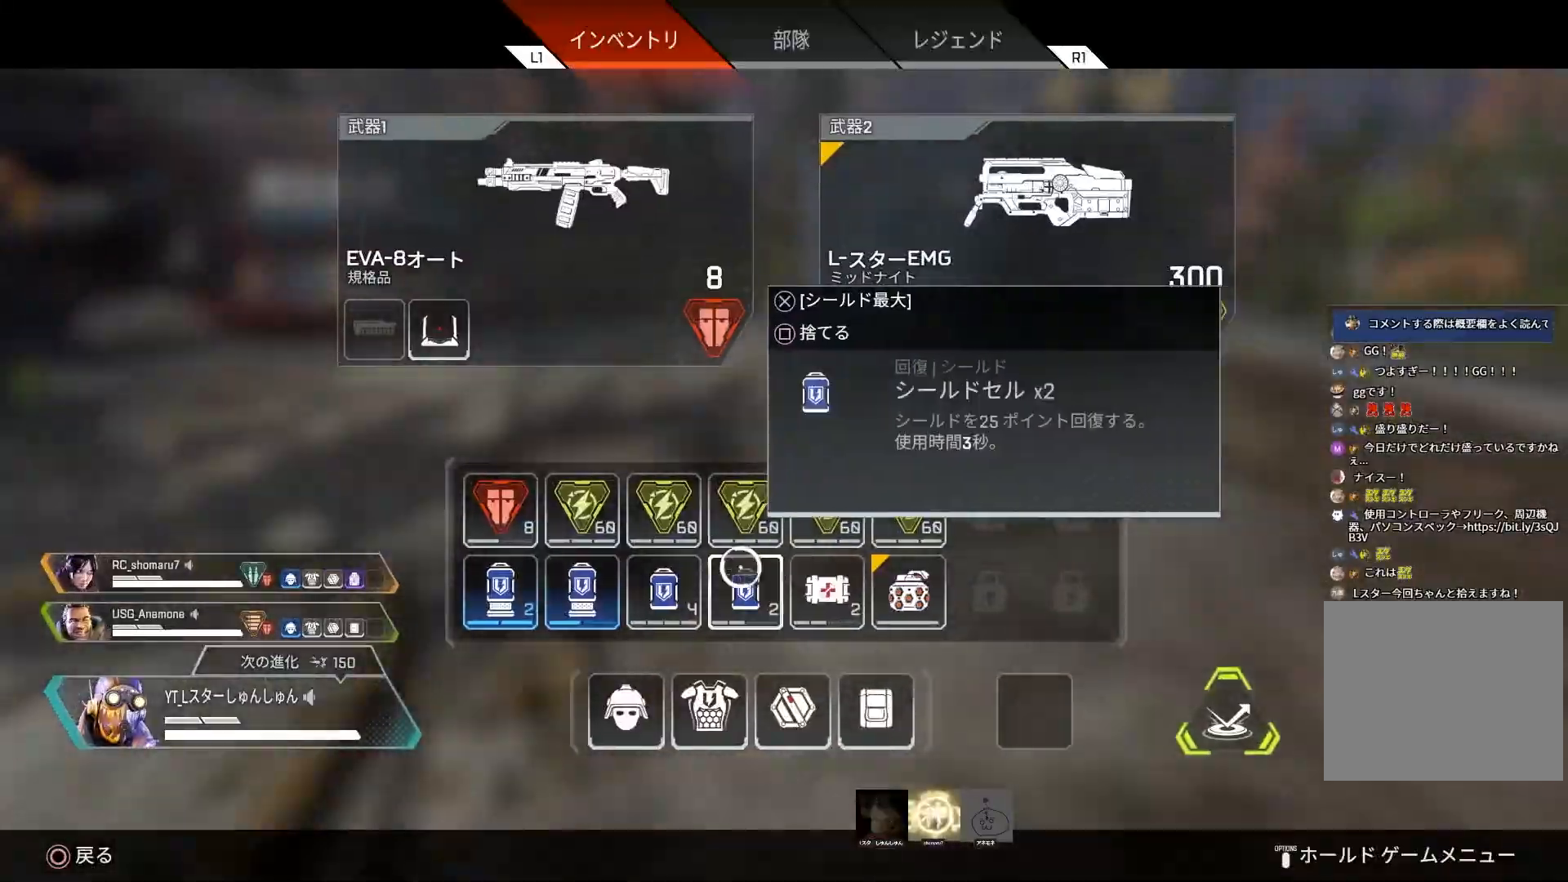
{"buttons": [], "left_stick": "up-left", "right_stick": "center", "events": [[50, "left_stick", "up-left"], [67, "START", "up"], [133, "L3", "down"], [183, "L3", "up"], [183, "right_stick", "left"], [233, "L3", "down"], [417, "L3", "up"], [500, "right_stick", "center"]]}
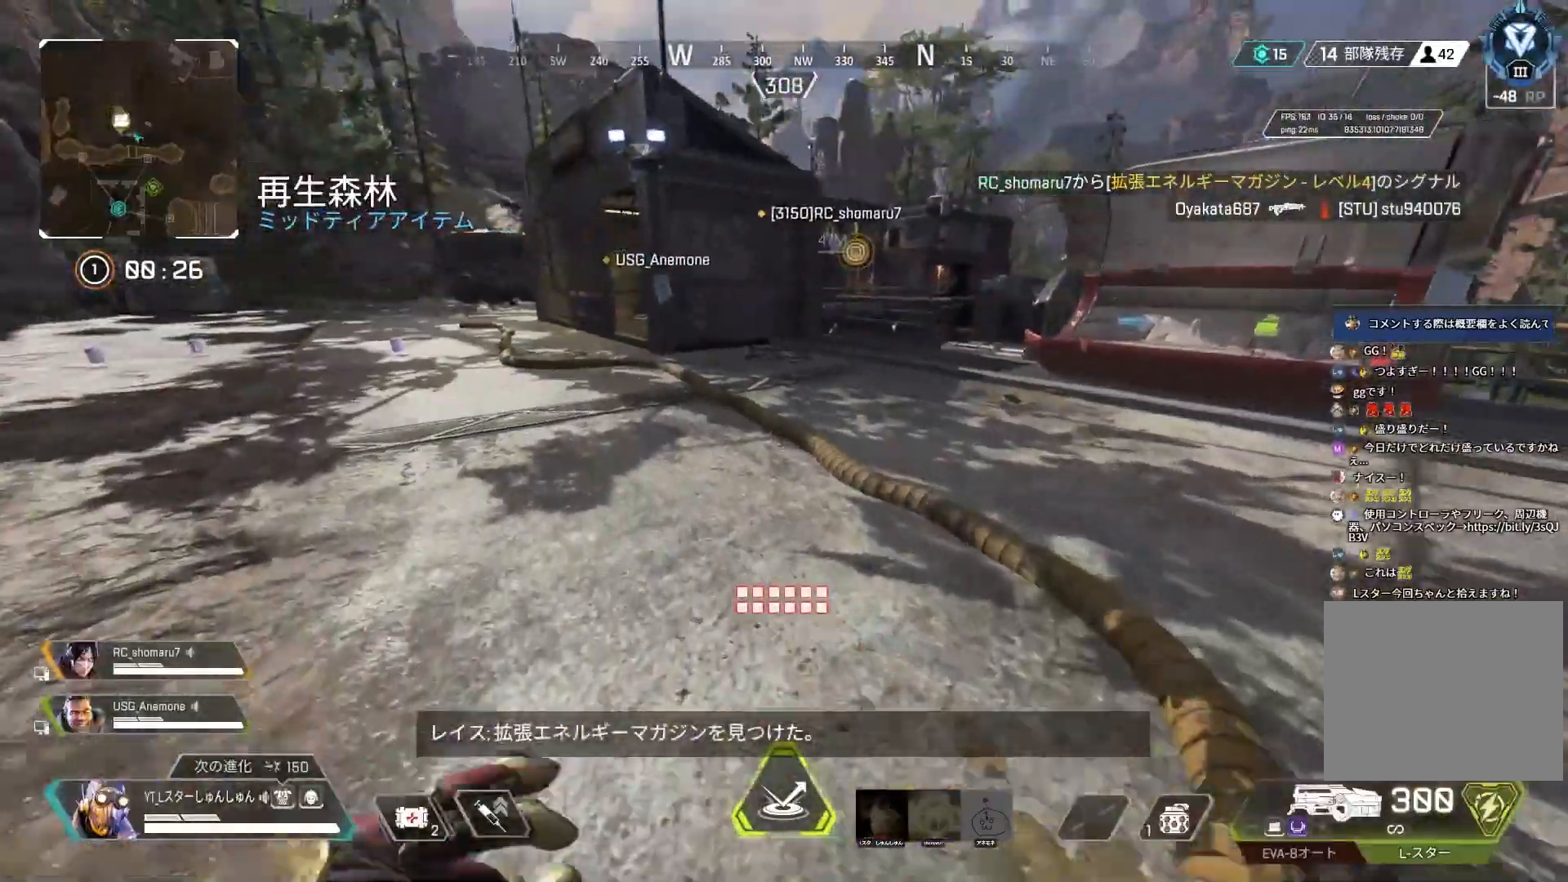
{"buttons": [], "left_stick": "up-left", "right_stick": "up-right", "events": [[383, "right_stick", "up"], [467, "right_stick", "up-right"]]}
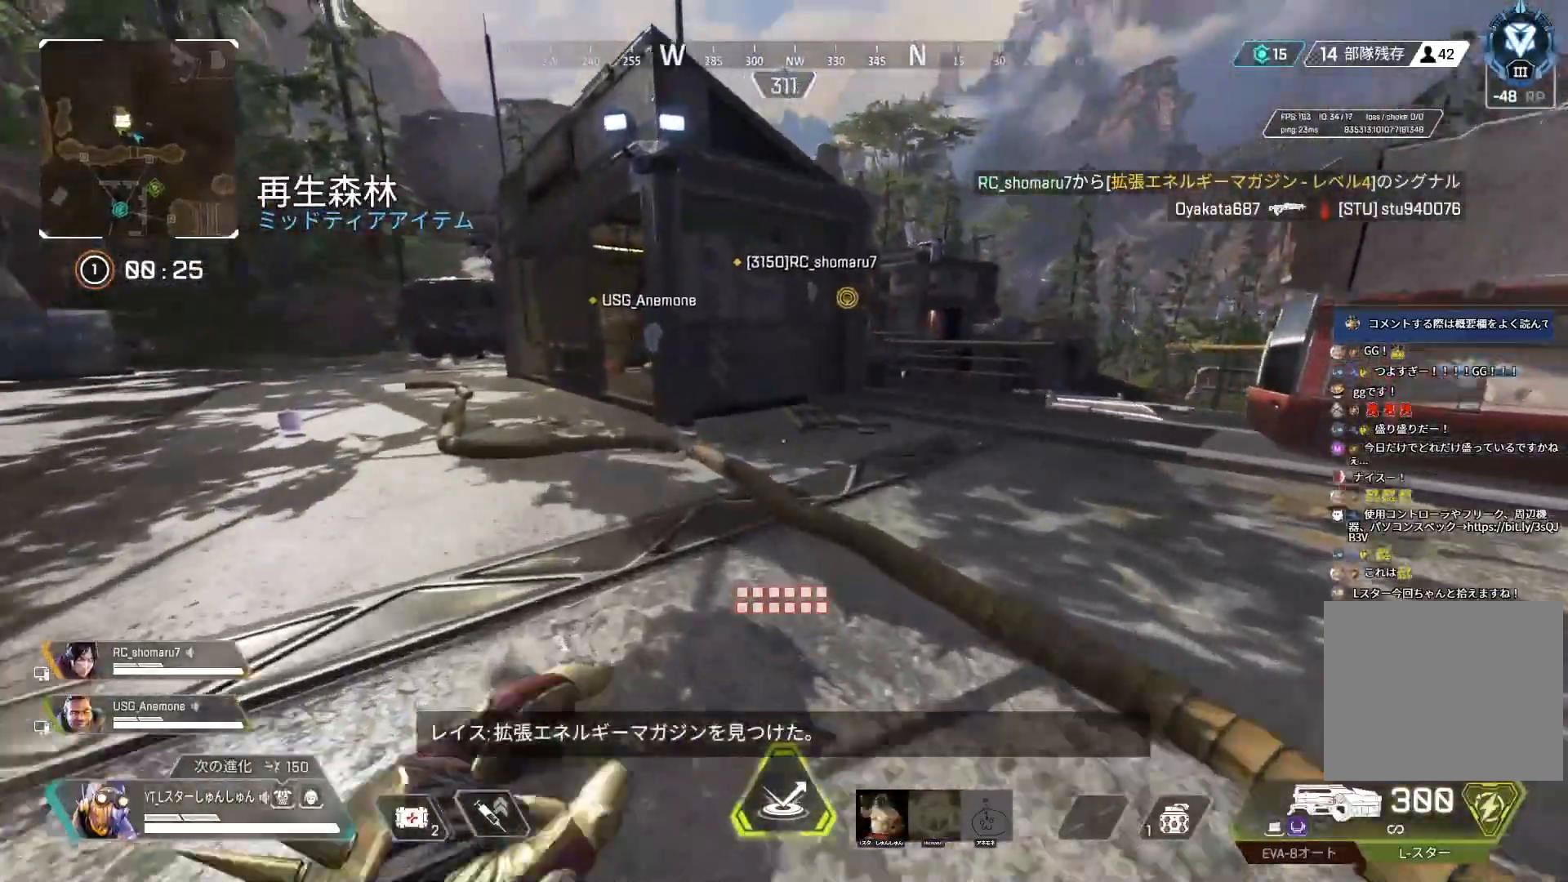
{"buttons": [], "left_stick": "up", "right_stick": "center", "events": [[17, "left_stick", "up"], [183, "right_stick", "up"], [417, "right_stick", "center"]]}
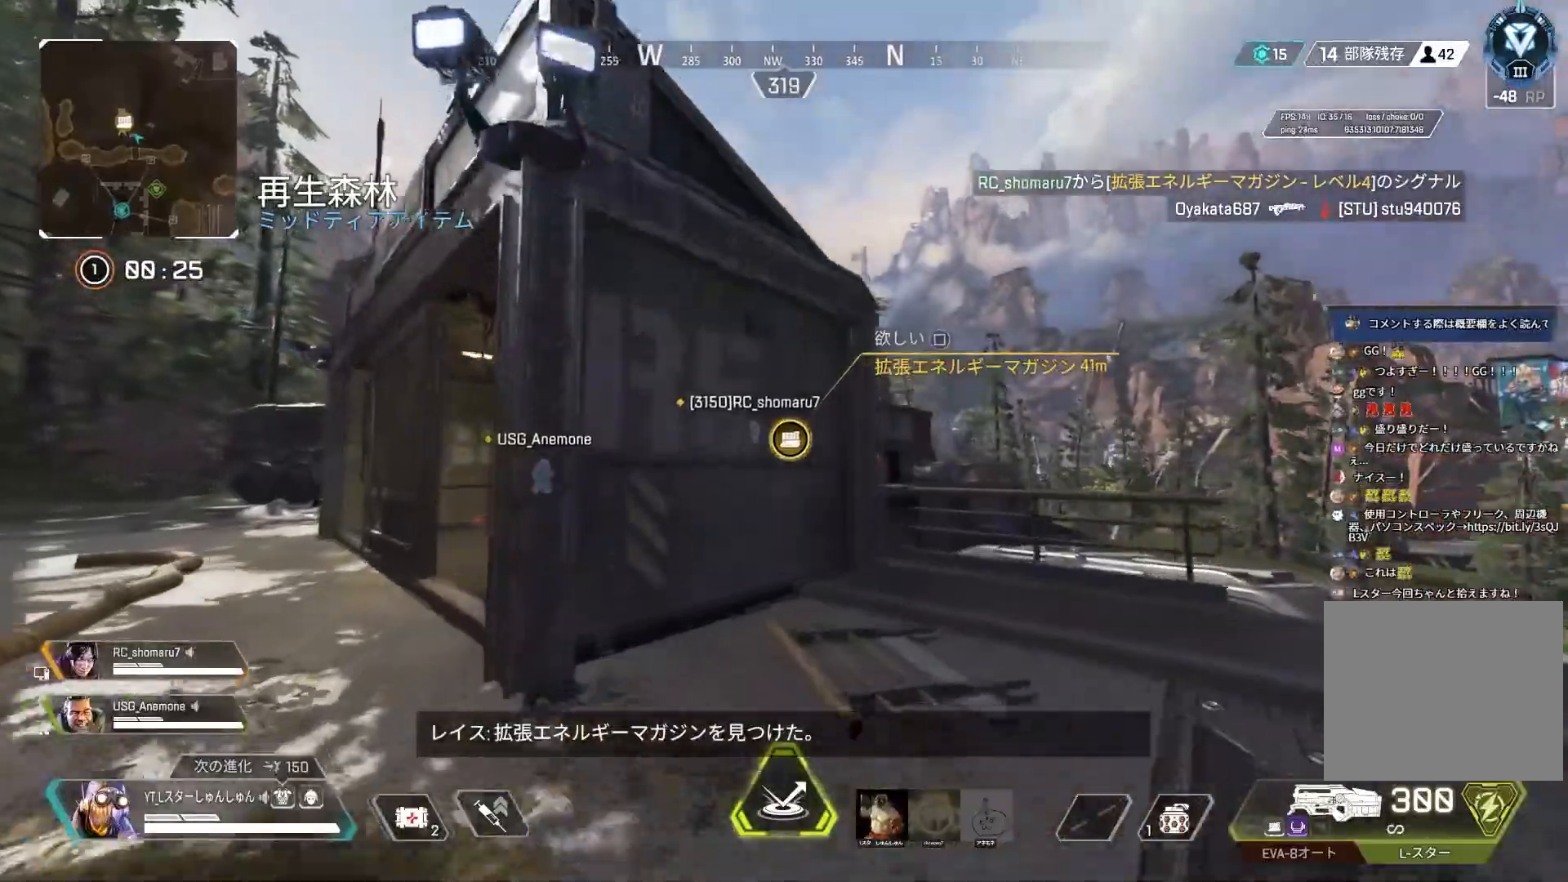
{"buttons": [], "left_stick": "up", "right_stick": "down", "events": [[67, "SQUARE", "down"], [100, "SQUARE", "up"], [233, "right_stick", "left"], [250, "L3", "down"], [400, "L3", "up"], [450, "right_stick", "down"]]}
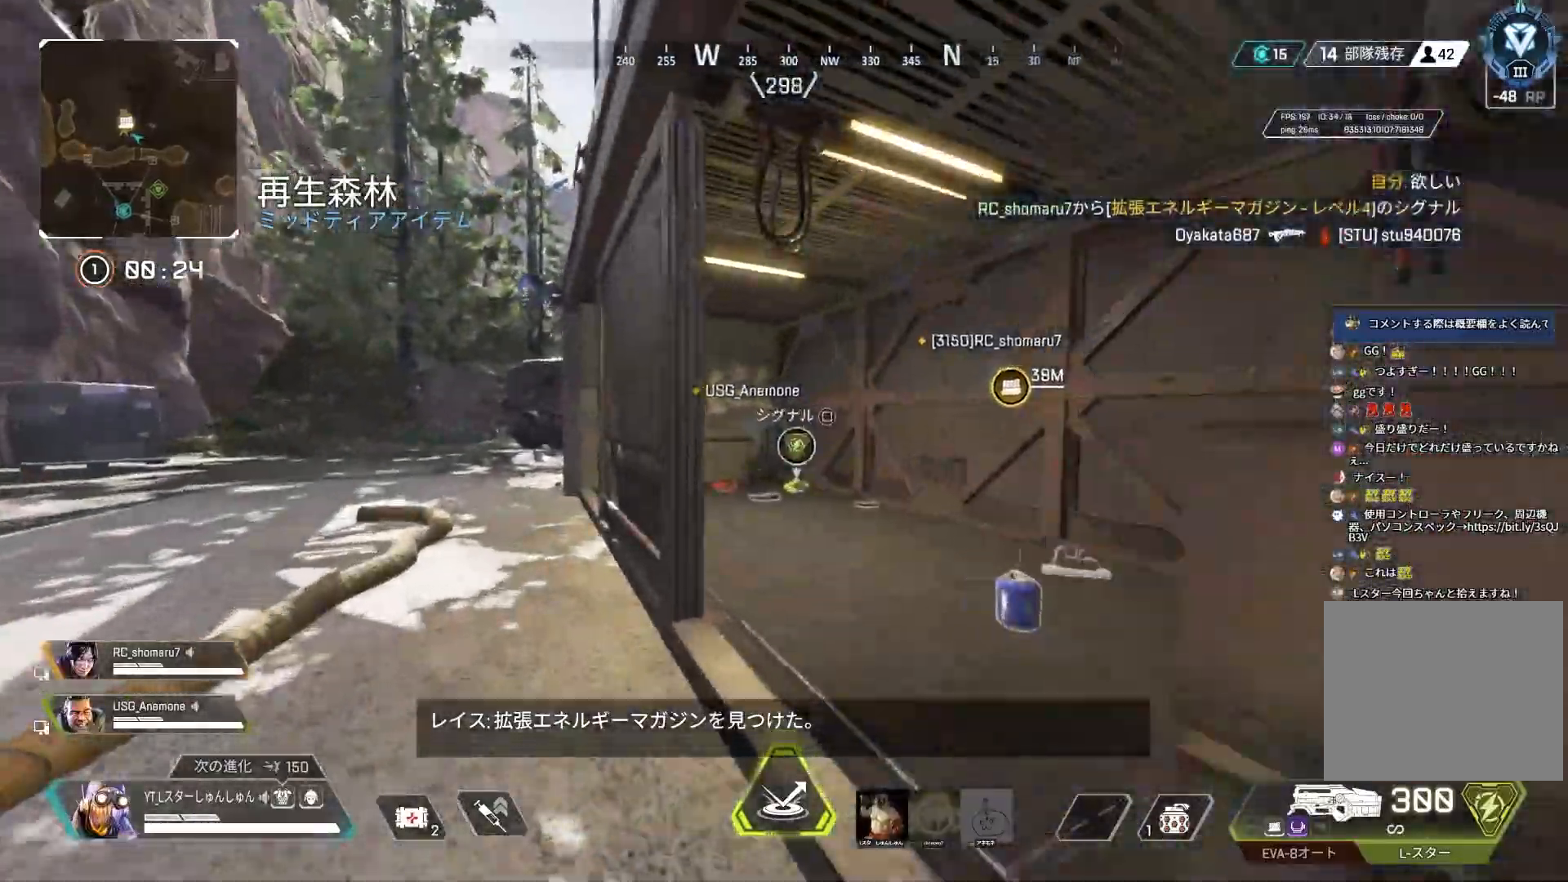
{"buttons": [], "left_stick": "up", "right_stick": "down", "events": []}
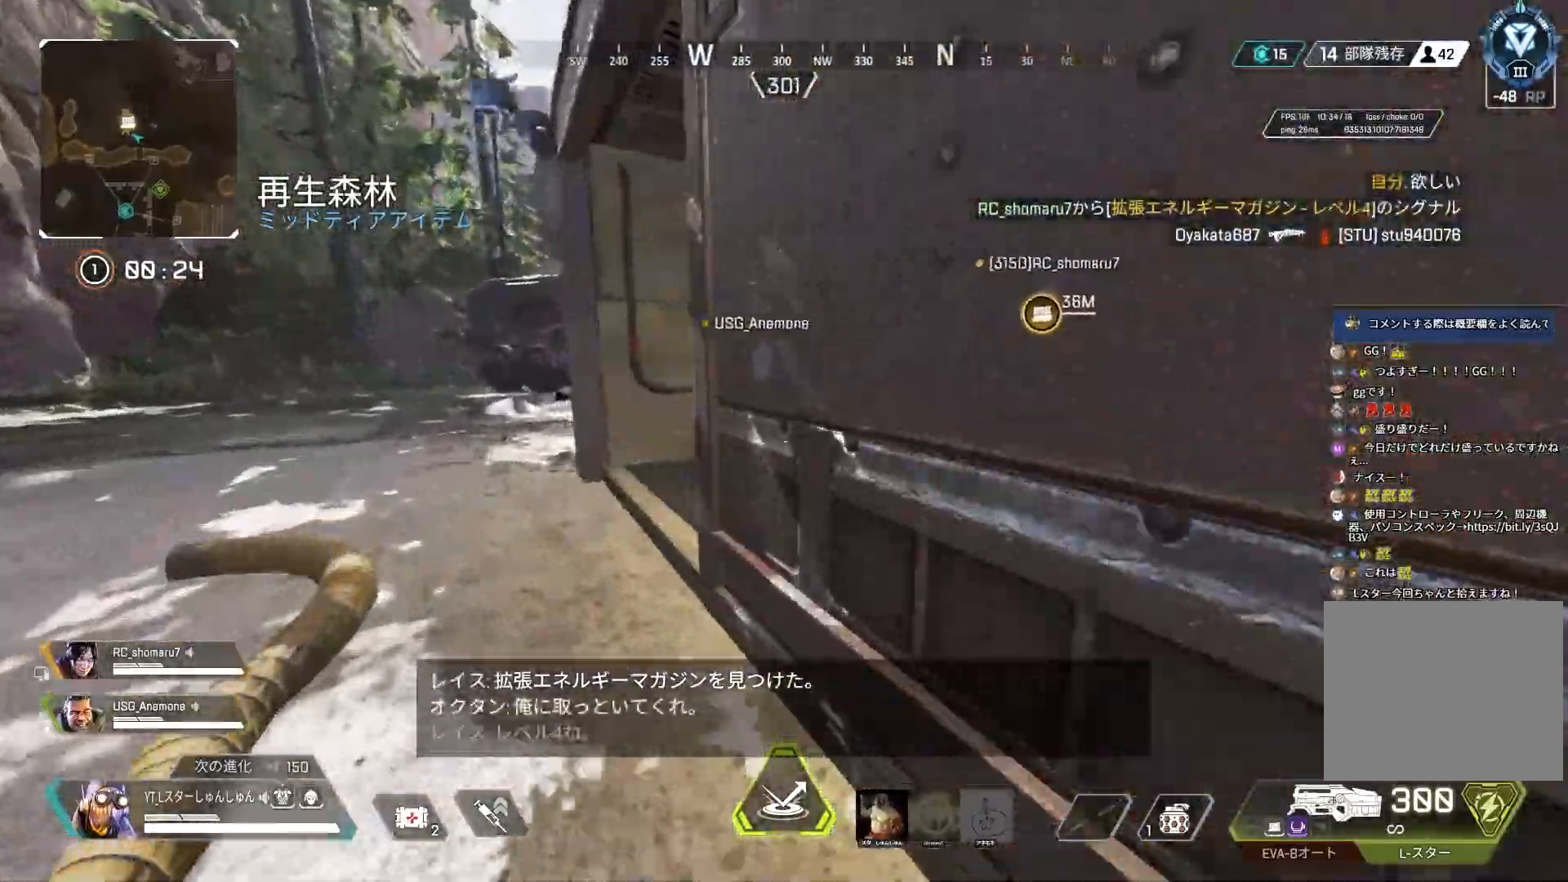
{"buttons": [], "left_stick": "up", "right_stick": "down", "events": []}
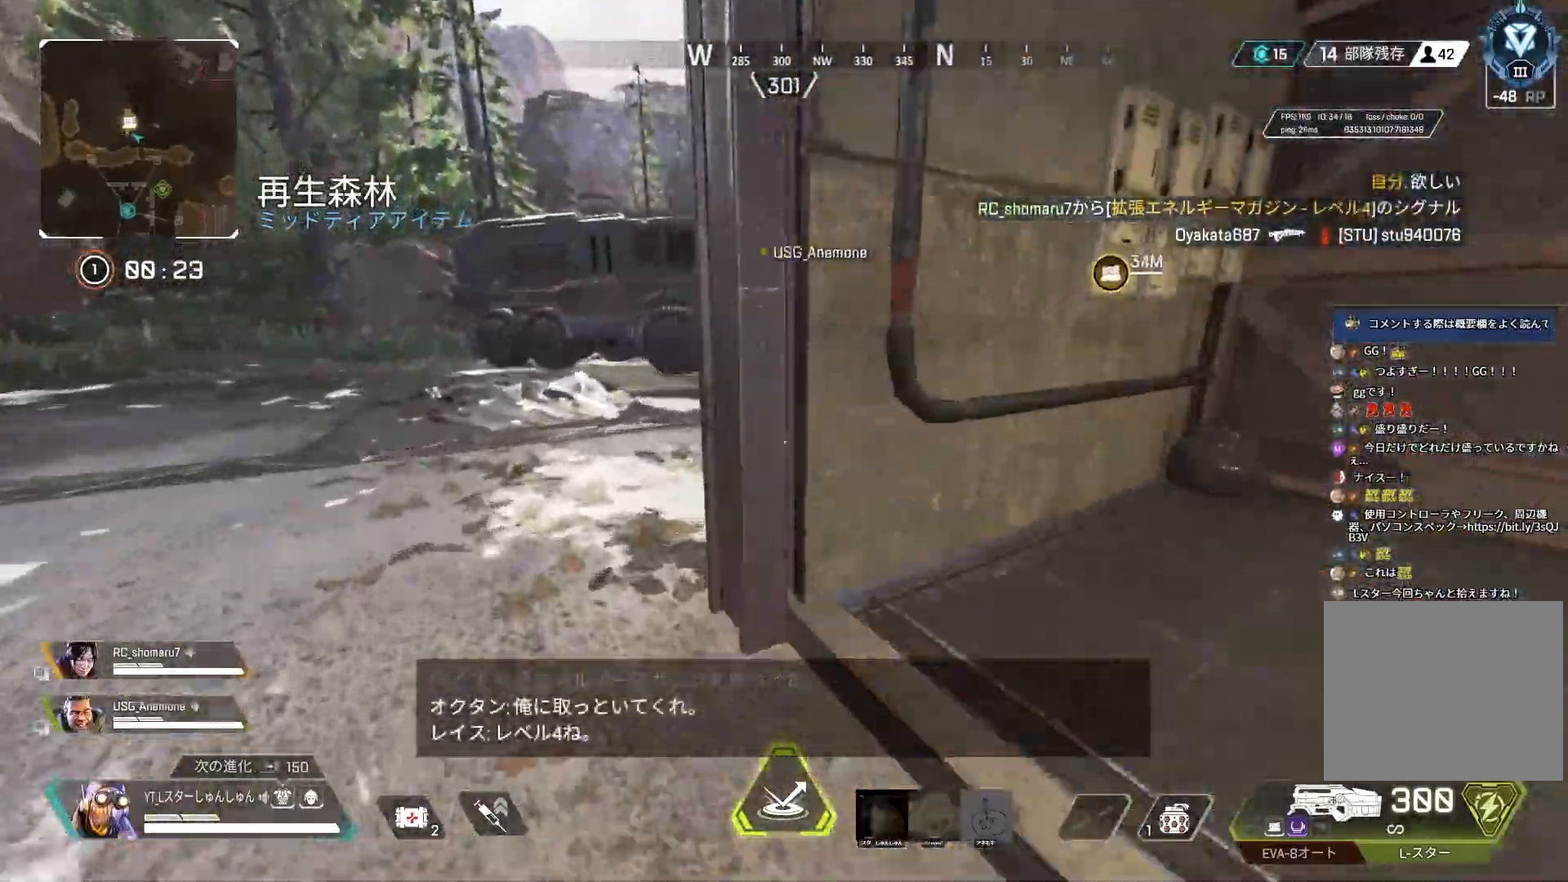
{"buttons": [], "left_stick": "up", "right_stick": "right", "events": [[267, "right_stick", "right"]]}
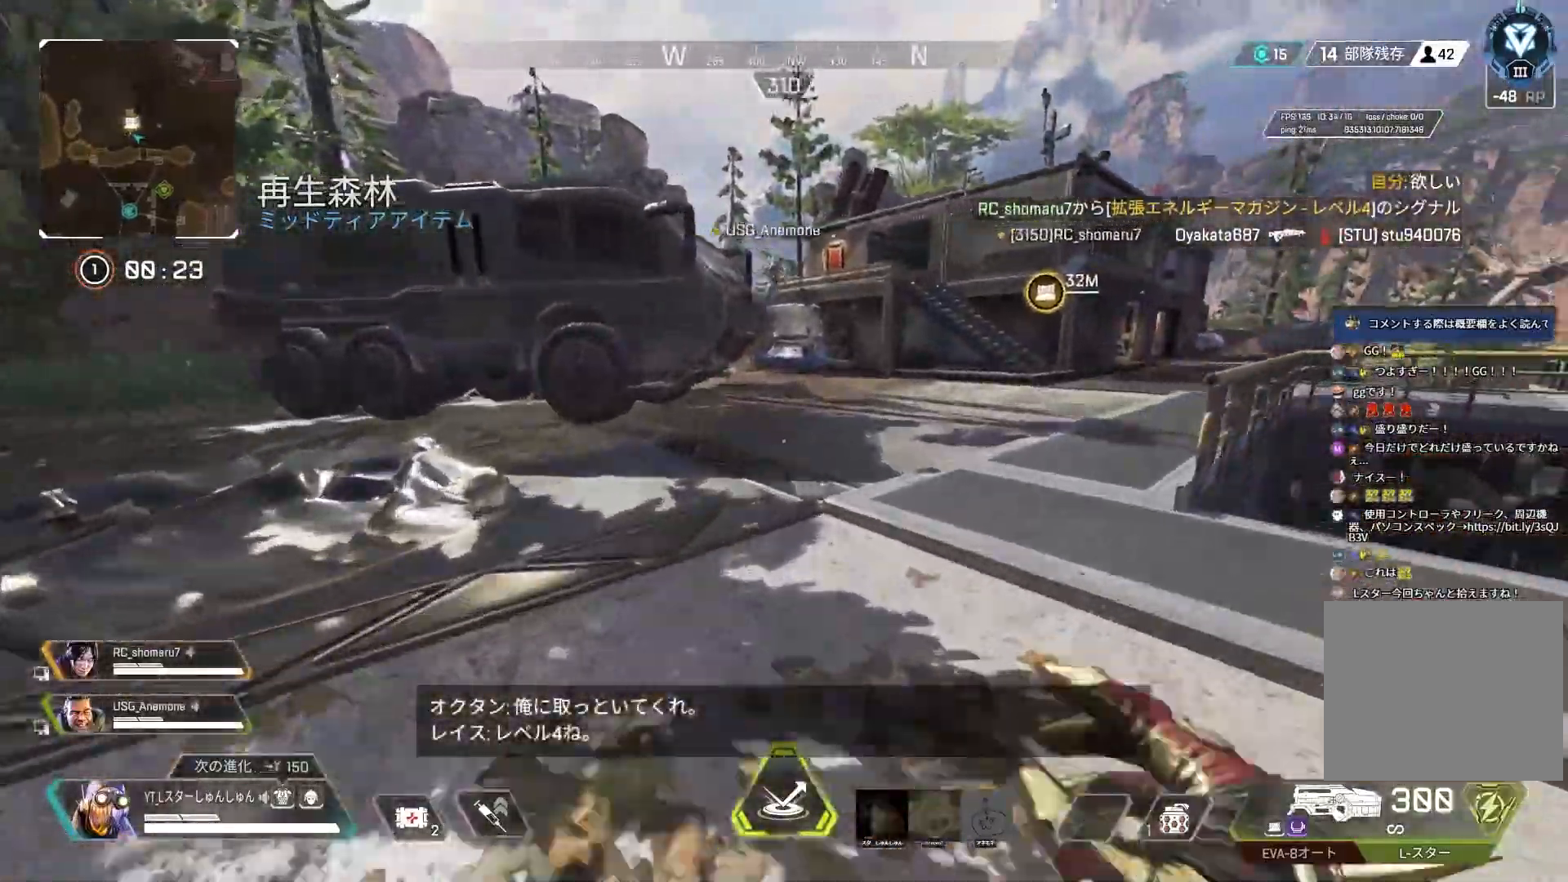
{"buttons": [], "left_stick": "right", "right_stick": "up-right", "events": [[33, "R3", "down"], [233, "left_stick", "up-right"], [300, "R3", "up"], [317, "L1", "down"], [333, "right_stick", "up-right"], [400, "L1", "up"], [467, "left_stick", "right"]]}
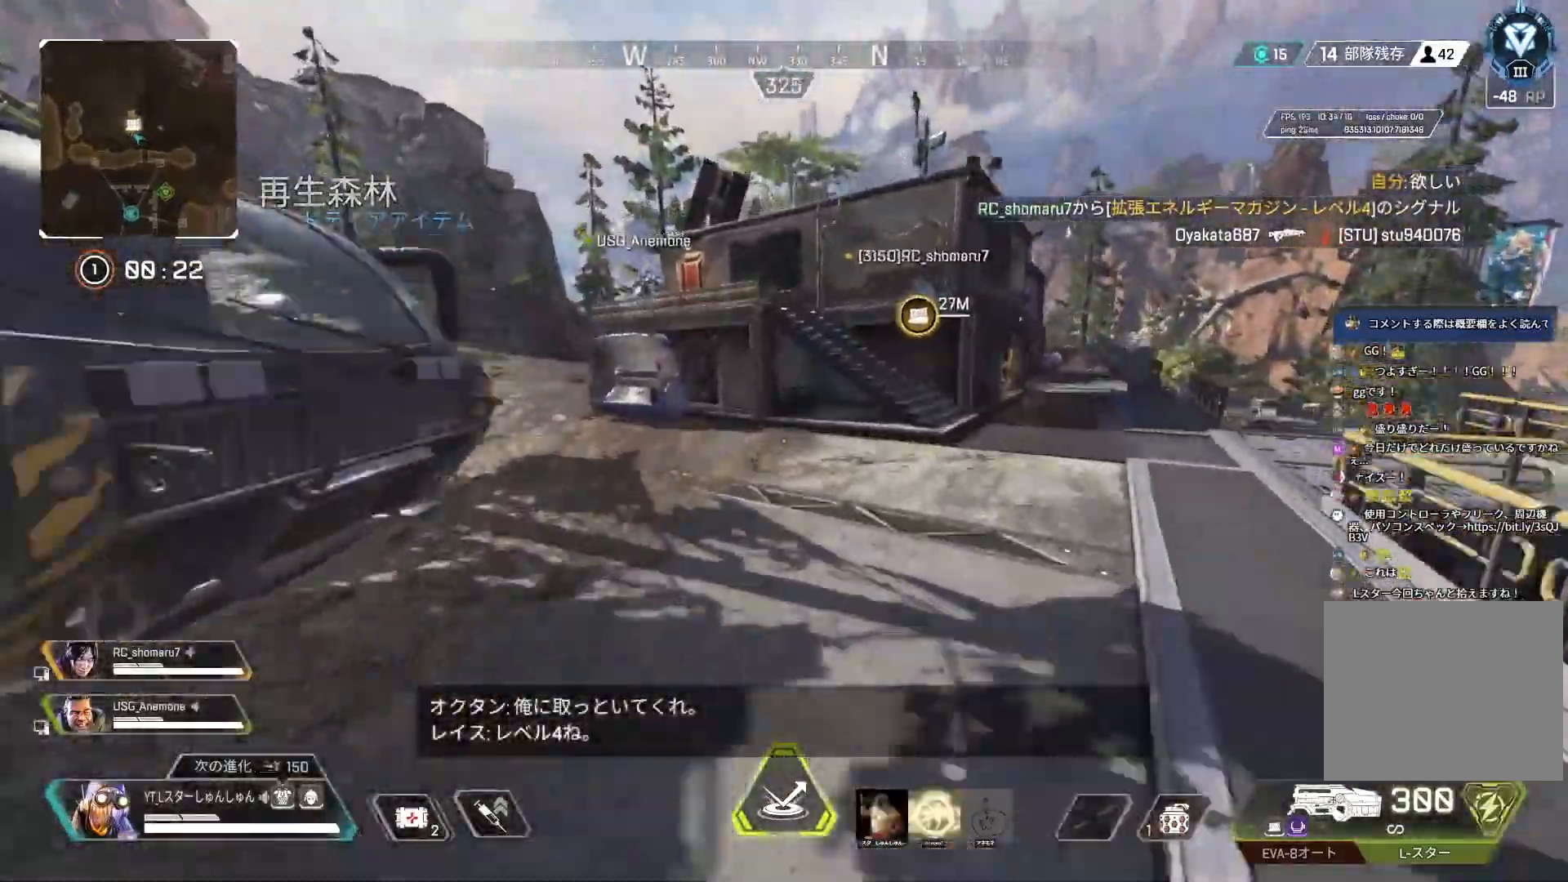
{"buttons": ["L3"], "left_stick": "up", "right_stick": "center", "events": [[117, "left_stick", "up-right"], [133, "right_stick", "right"], [250, "right_stick", "center"], [350, "left_stick", "up"], [367, "L3", "down"]]}
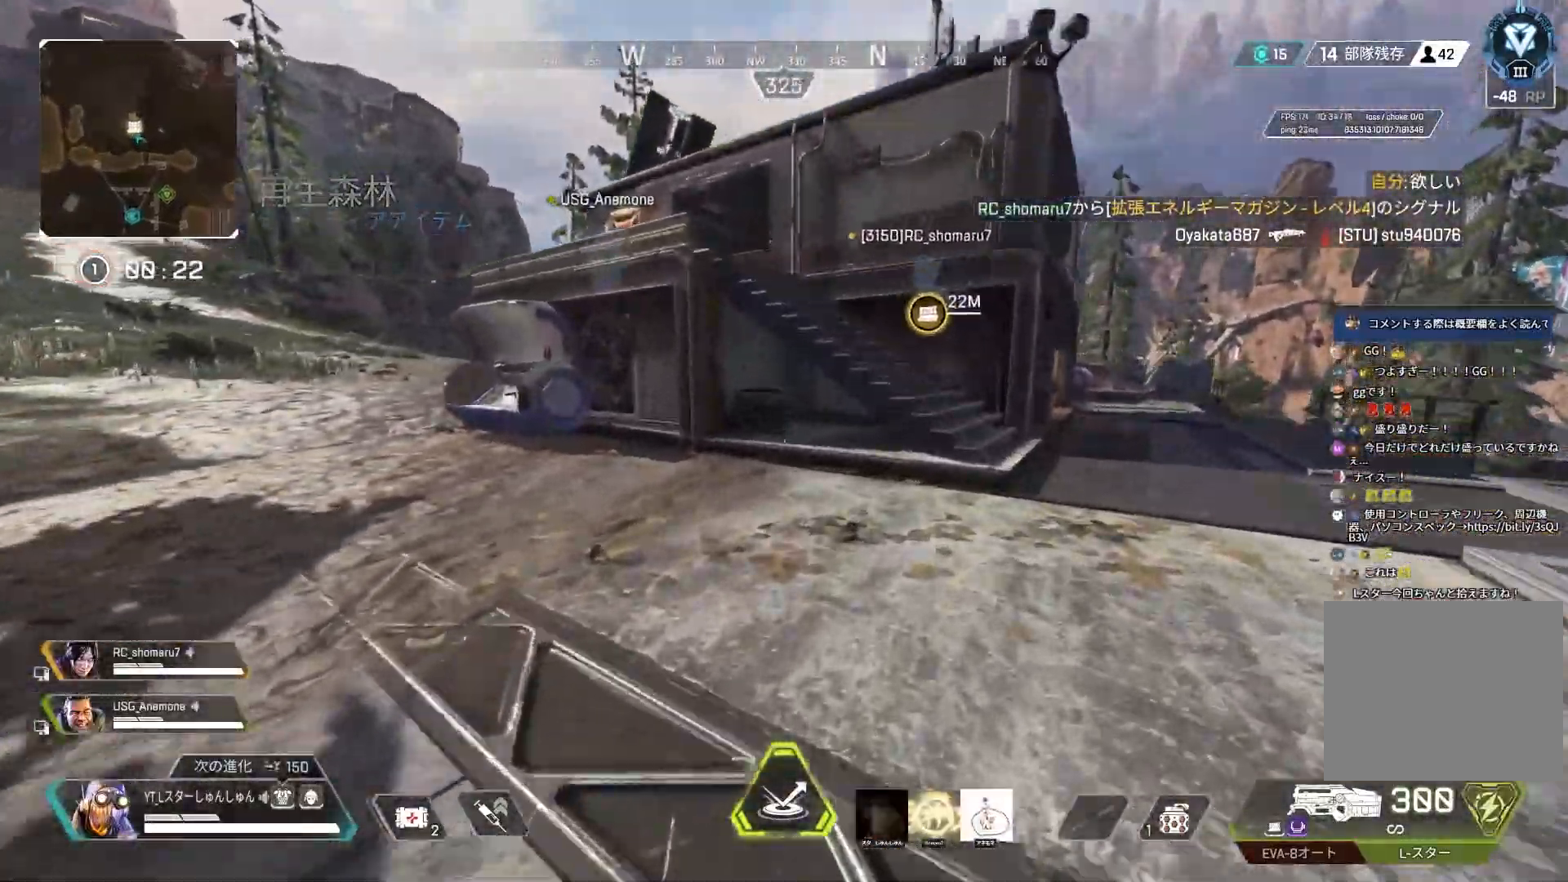
{"buttons": ["L1"], "left_stick": "up", "right_stick": "center", "events": [[67, "L3", "up"], [467, "L1", "down"]]}
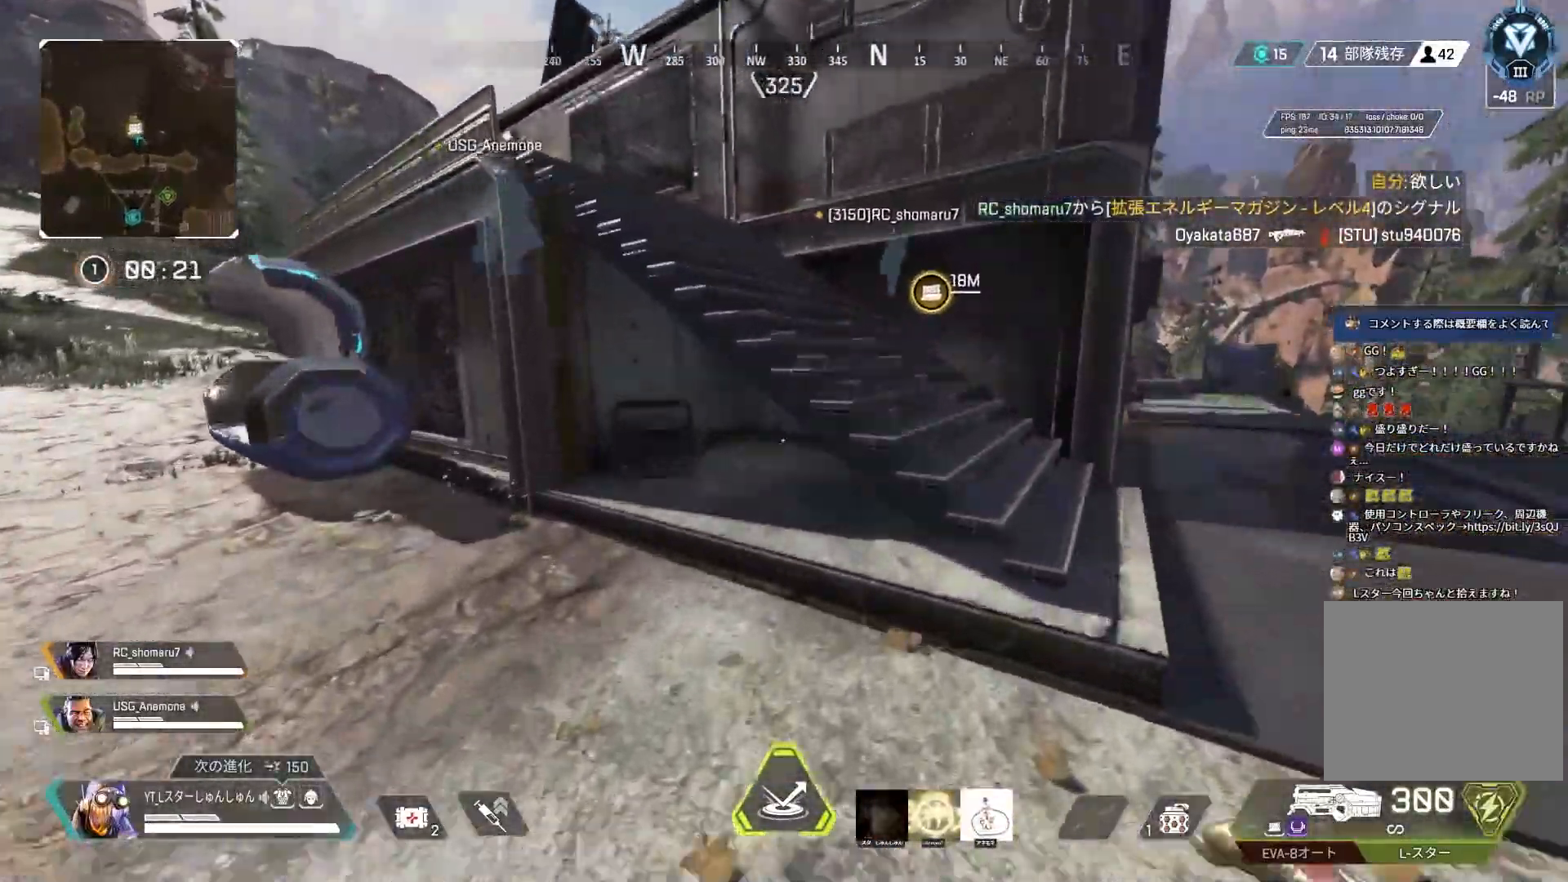
{"buttons": [], "left_stick": "up", "right_stick": "left", "events": [[67, "L1", "up"], [333, "L3", "down"], [350, "right_stick", "left"], [500, "L3", "up"]]}
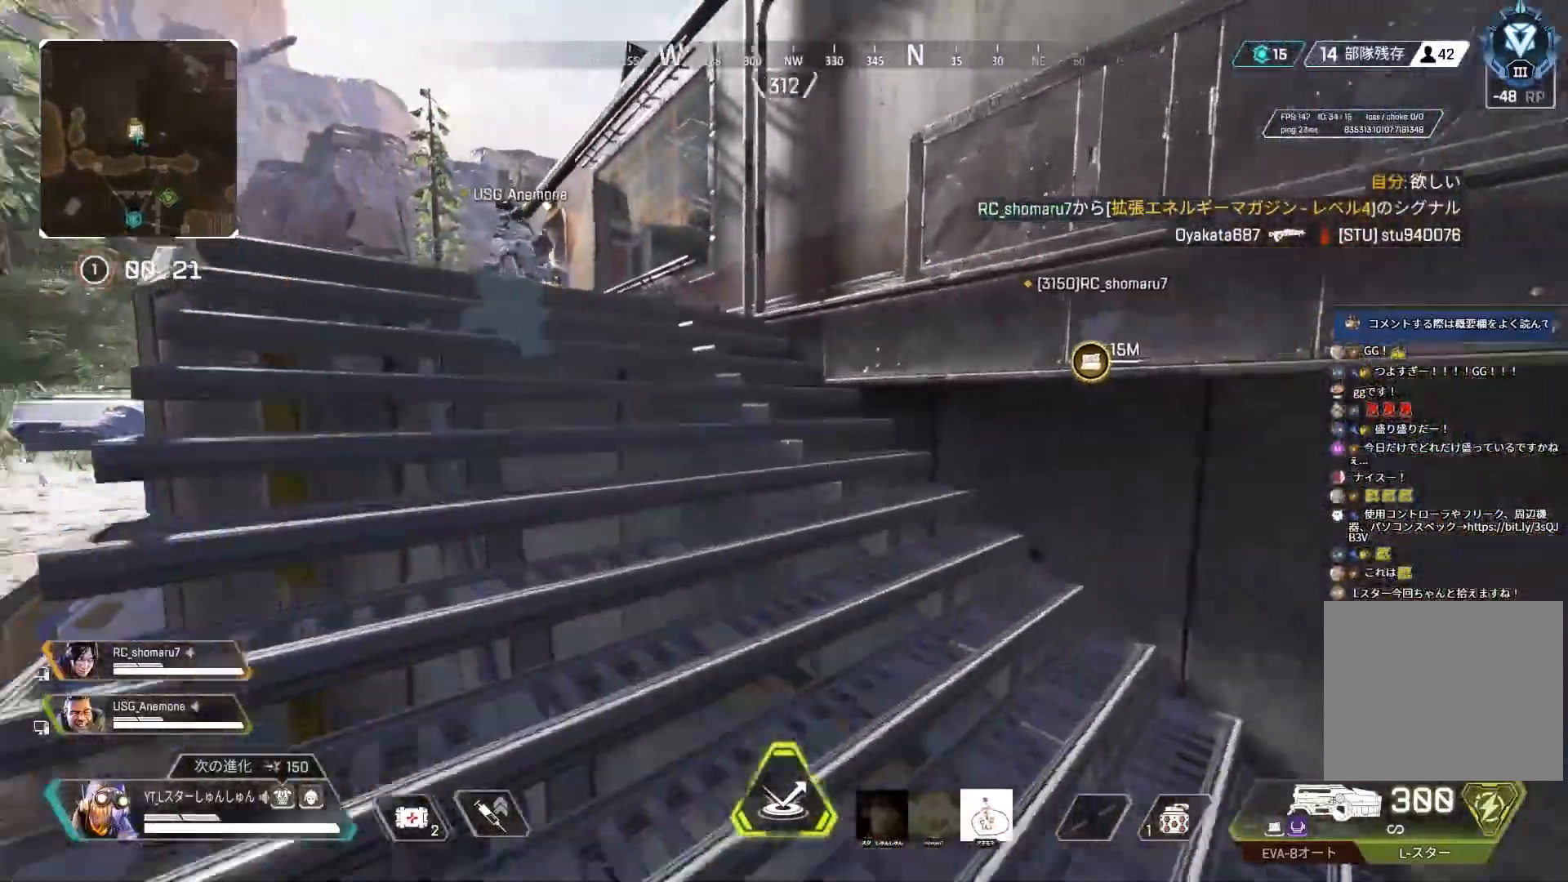
{"buttons": [], "left_stick": "up", "right_stick": "center", "events": [[483, "right_stick", "center"]]}
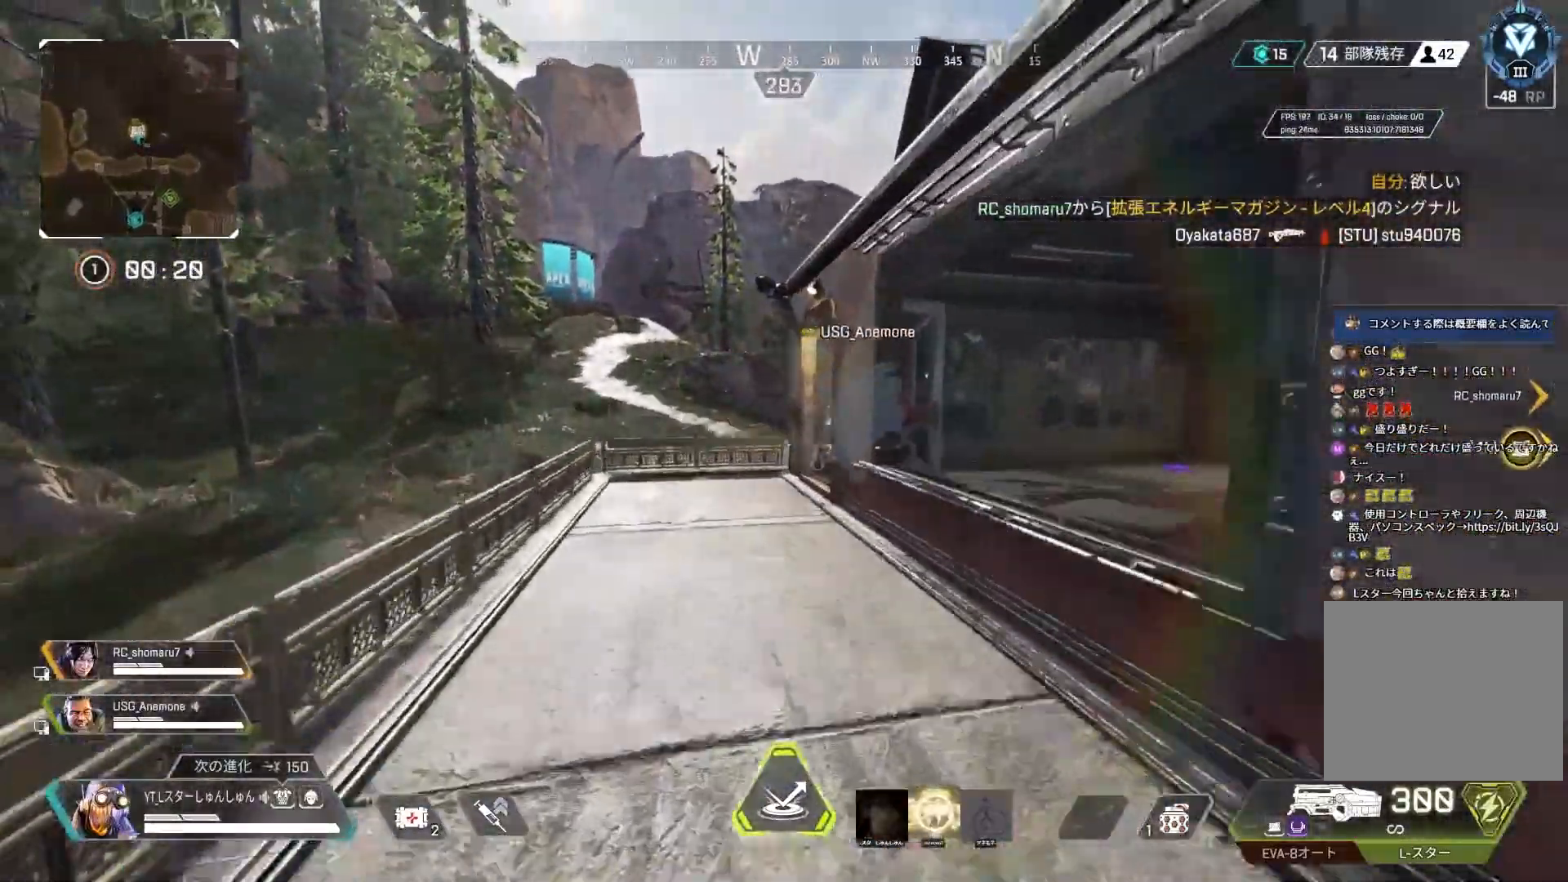
{"buttons": [], "left_stick": "up", "right_stick": "right", "events": [[133, "right_stick", "right"]]}
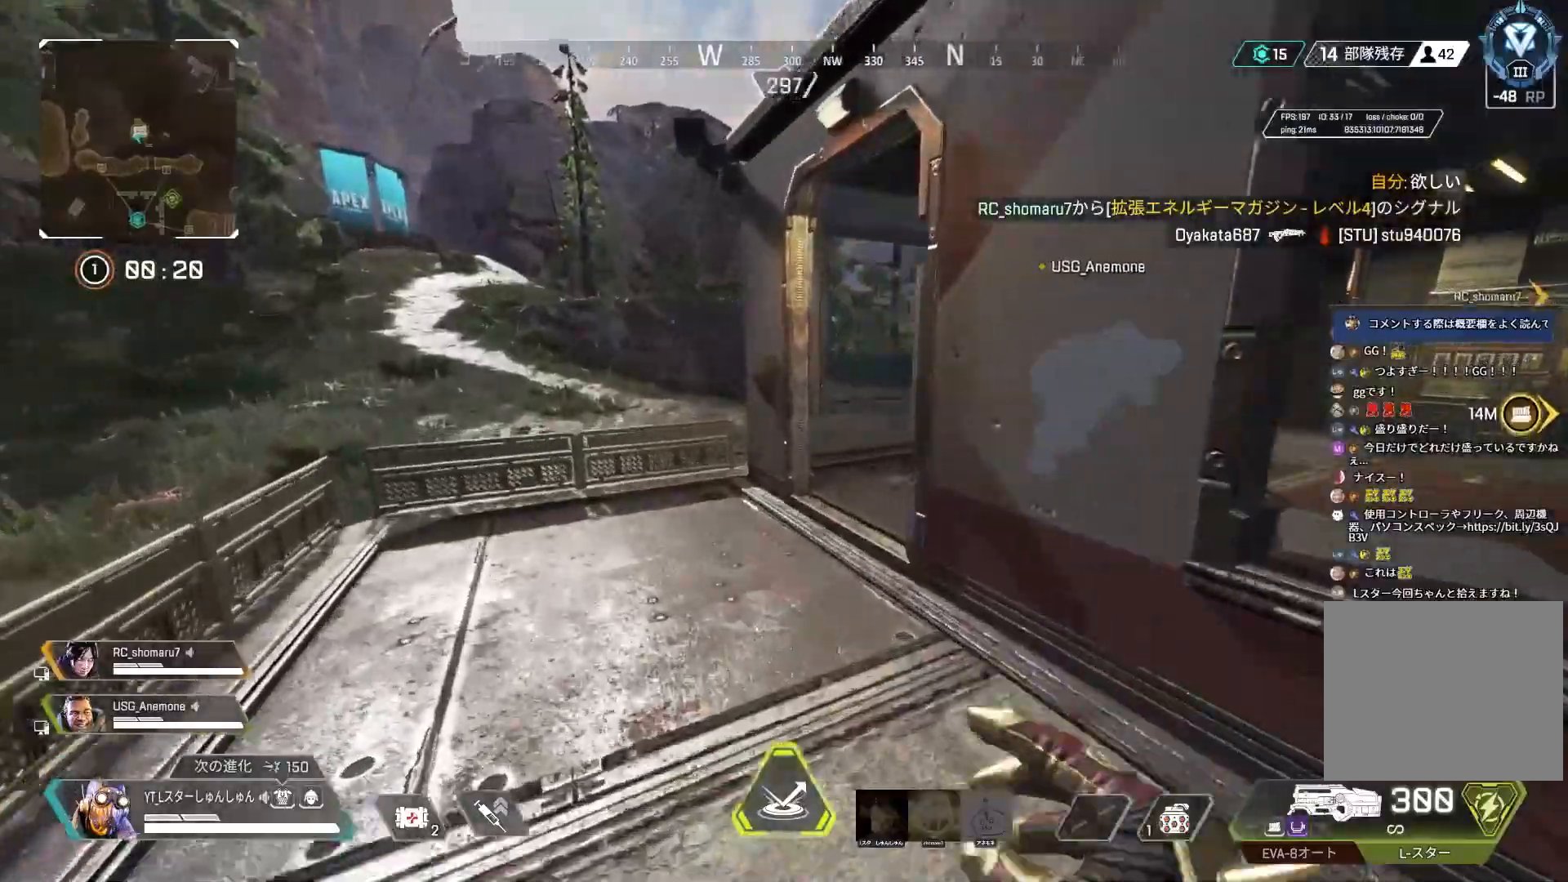
{"buttons": [], "left_stick": "up", "right_stick": "right", "events": []}
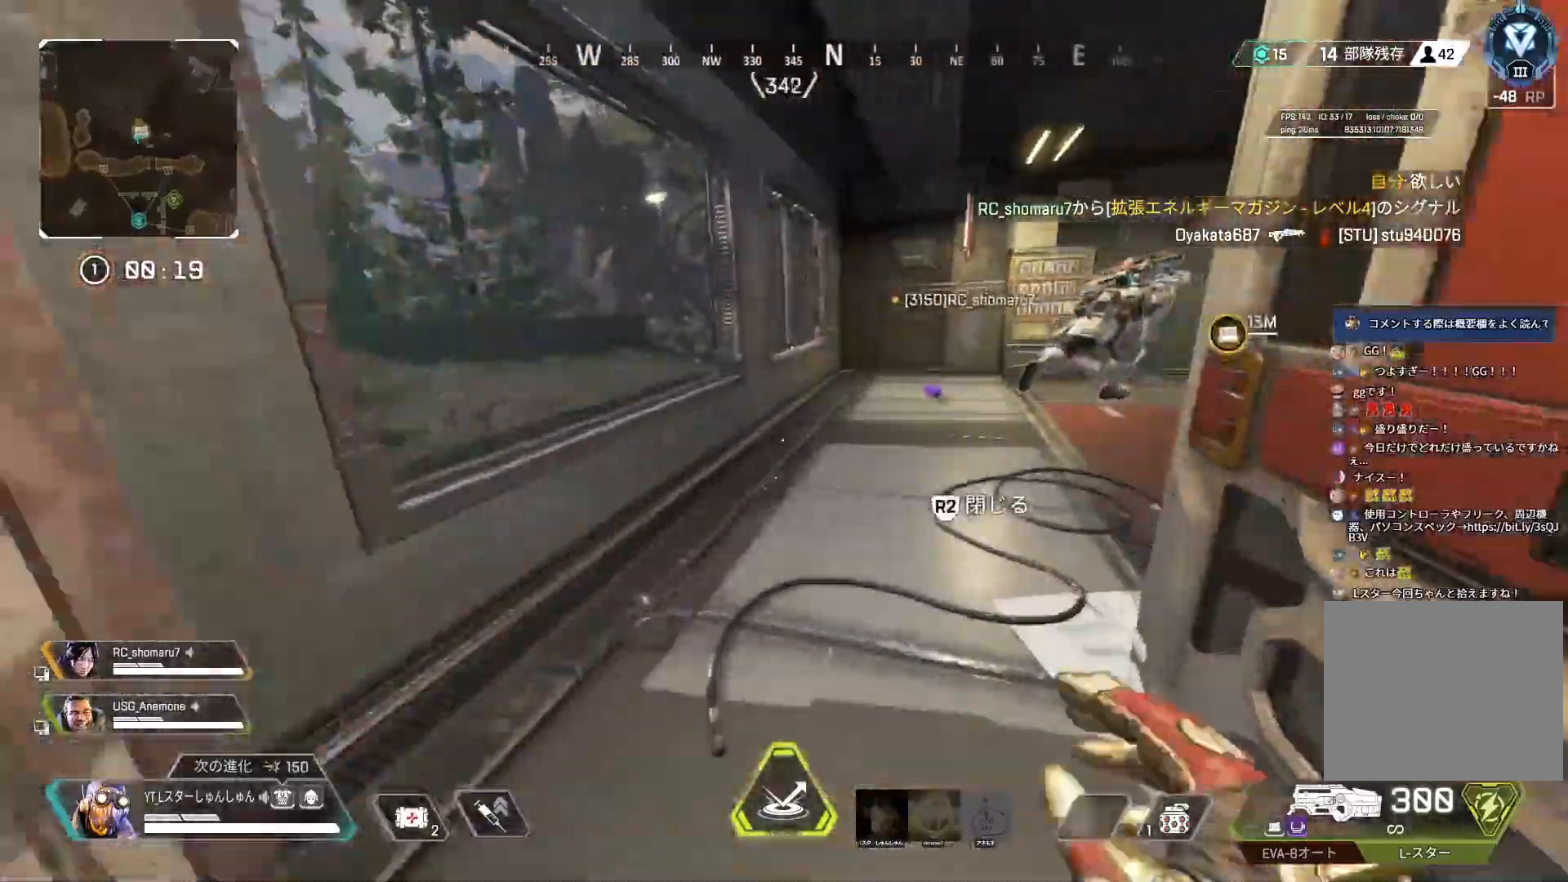
{"buttons": [], "left_stick": "up", "right_stick": "right", "events": []}
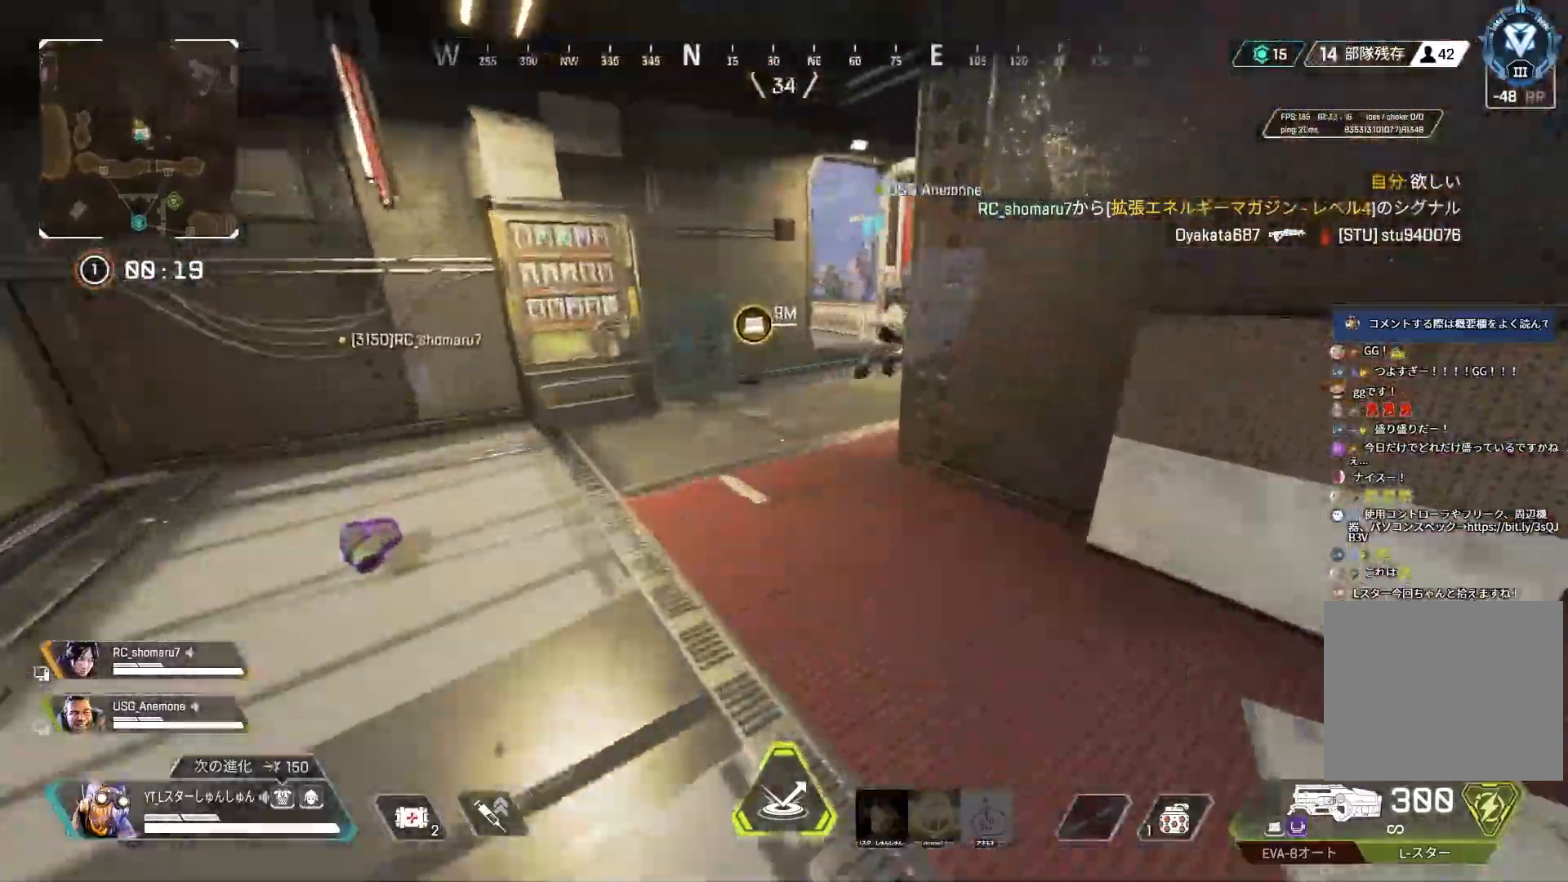
{"buttons": [], "left_stick": "up", "right_stick": "right", "events": []}
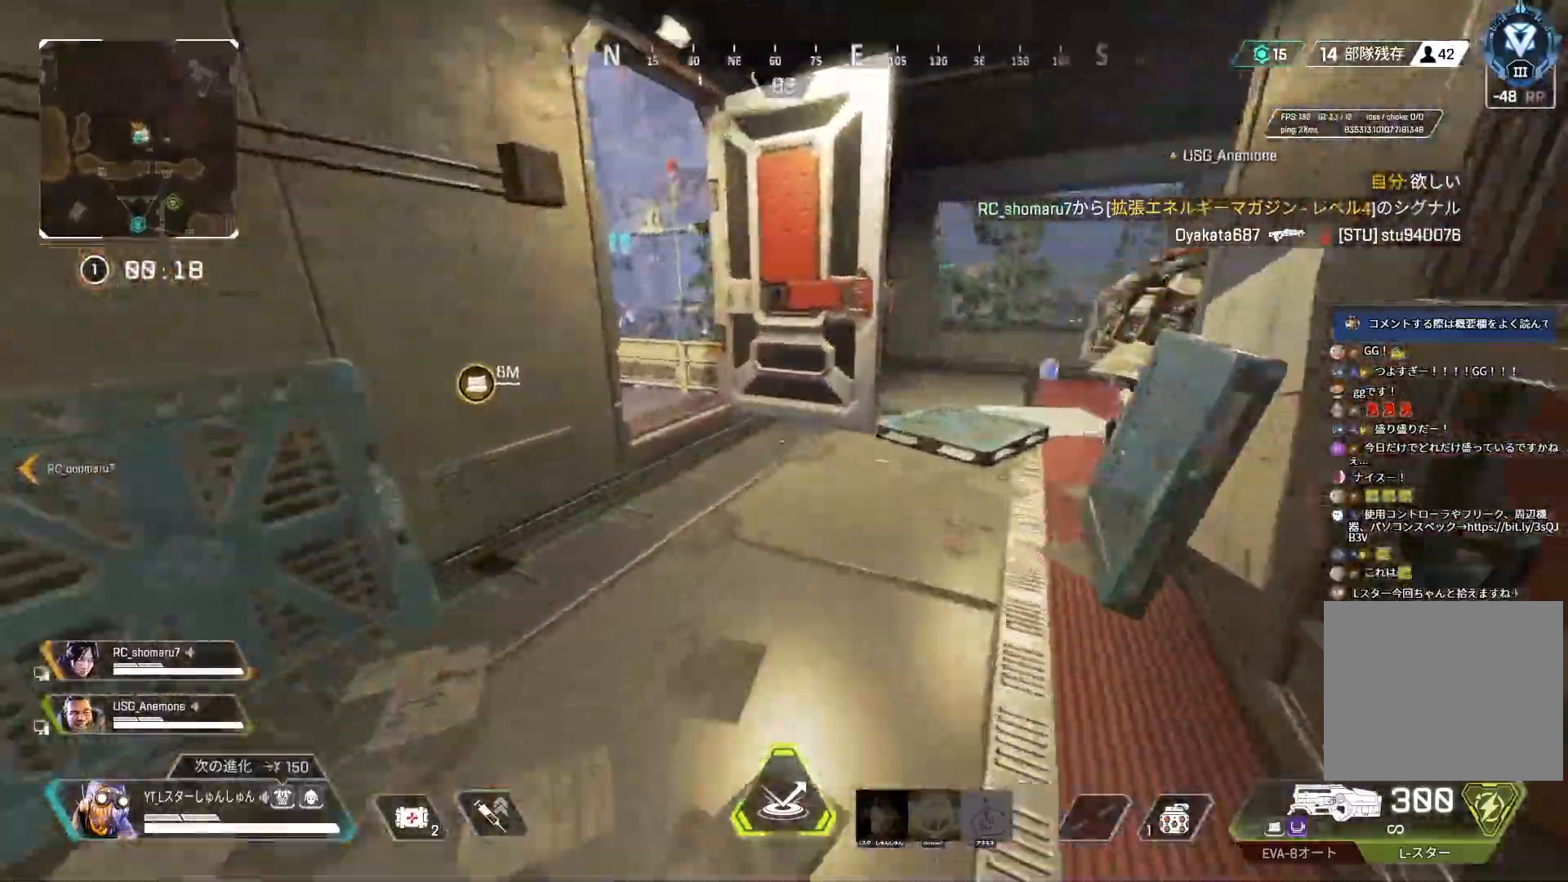
{"buttons": [], "left_stick": "up", "right_stick": "left", "events": [[100, "right_stick", "left"]]}
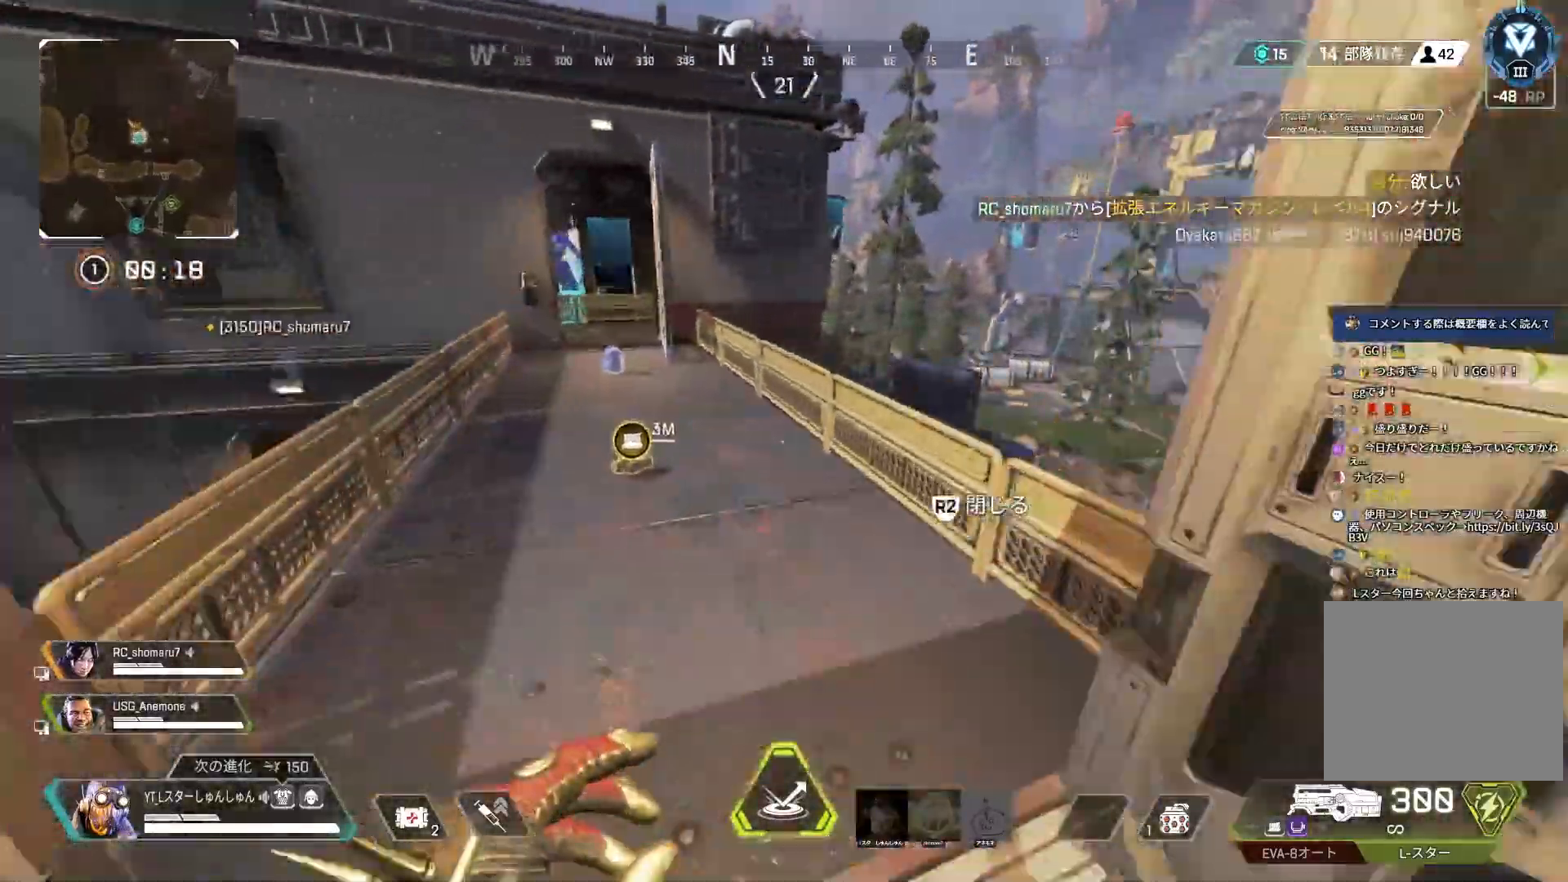
{"buttons": [], "left_stick": "down-right", "right_stick": "right", "events": [[150, "R2", "down"], [233, "R2", "up"], [250, "right_stick", "right"], [267, "left_stick", "down-right"]]}
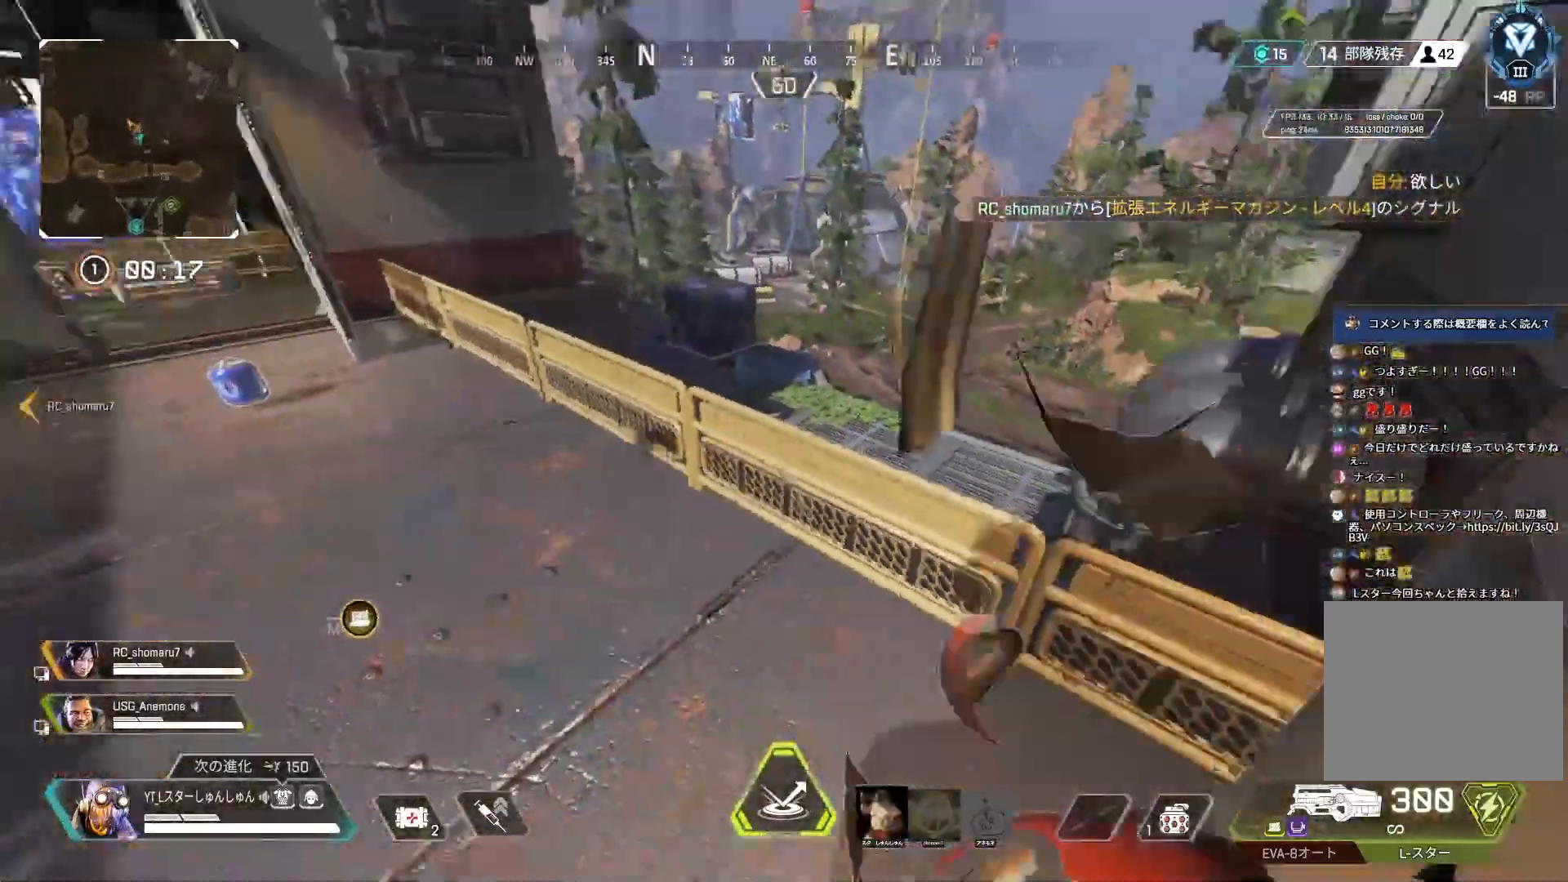
{"buttons": [], "left_stick": "up", "right_stick": "left", "events": [[167, "left_stick", "up-right"], [267, "L3", "down"], [383, "L3", "up"], [417, "right_stick", "left"], [483, "left_stick", "up"]]}
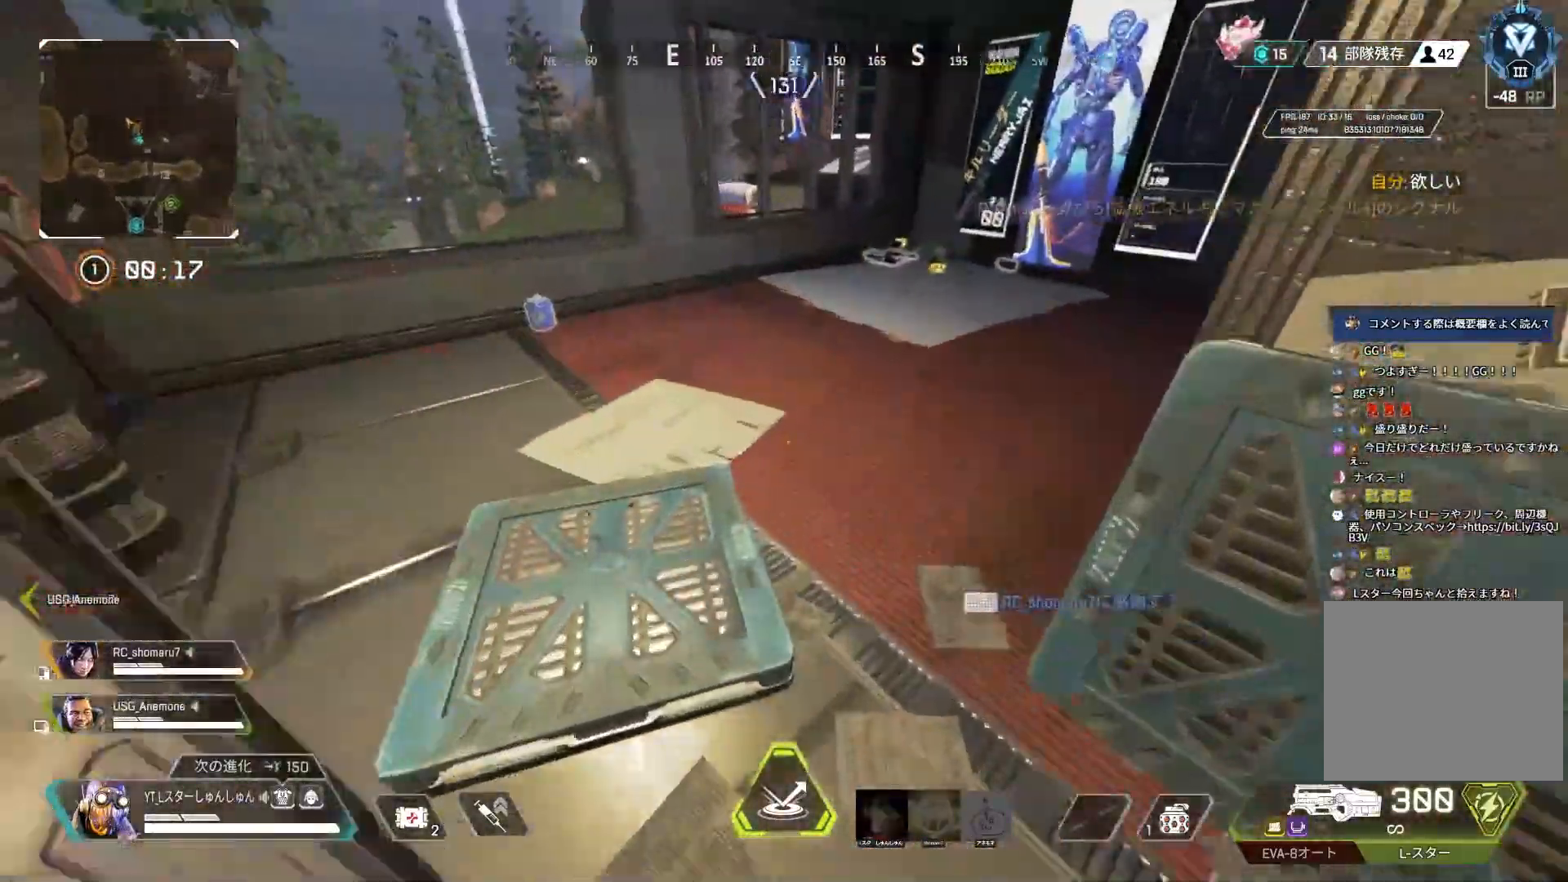
{"buttons": [], "left_stick": "up-right", "right_stick": "left", "events": [[417, "R2", "down"], [467, "left_stick", "up-right"], [500, "R2", "up"]]}
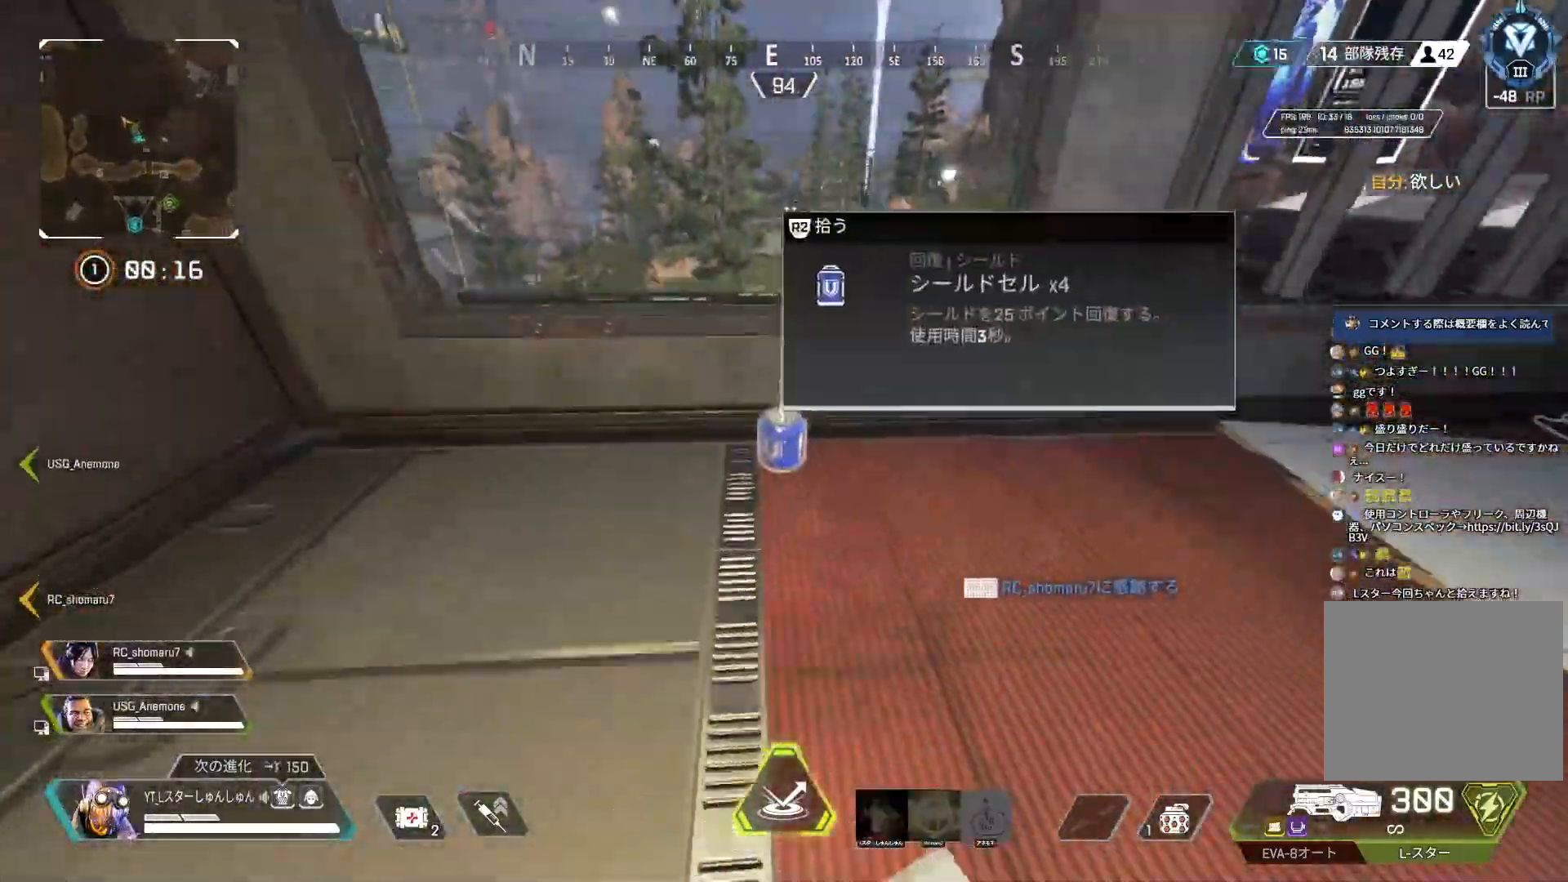
{"buttons": [], "left_stick": "up-left", "right_stick": "left", "events": [[50, "left_stick", "down-right"], [217, "left_stick", "down-left"], [350, "left_stick", "up-left"], [383, "right_stick", "down"], [500, "right_stick", "left"]]}